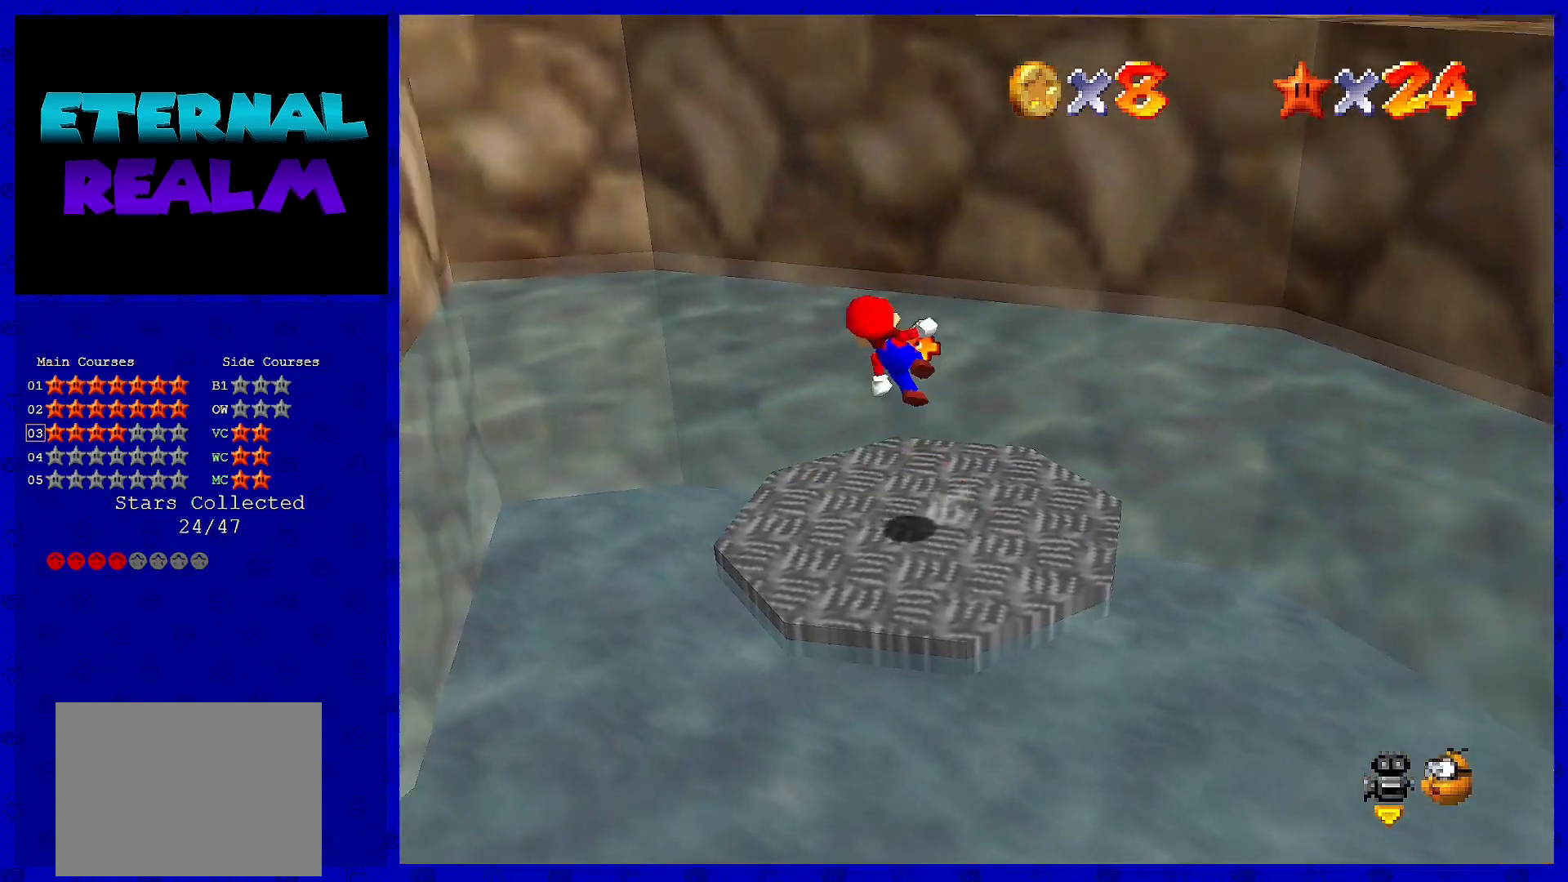
Gameplay with a controller (Nintendo layout); each line is a JSON object with the inputs held at the frame after it. "events" lists button and stick changes between this image and that frame as [ms after this image, input, new state], when the widget could be followed in between. Not read: L3 R3 Z.
{"buttons": [], "left_stick": "up", "events": [[100, "A", "up"], [217, "left_stick", "up-left"], [317, "left_stick", "up"], [367, "C_RIGHT", "down"], [500, "C_RIGHT", "up"]]}
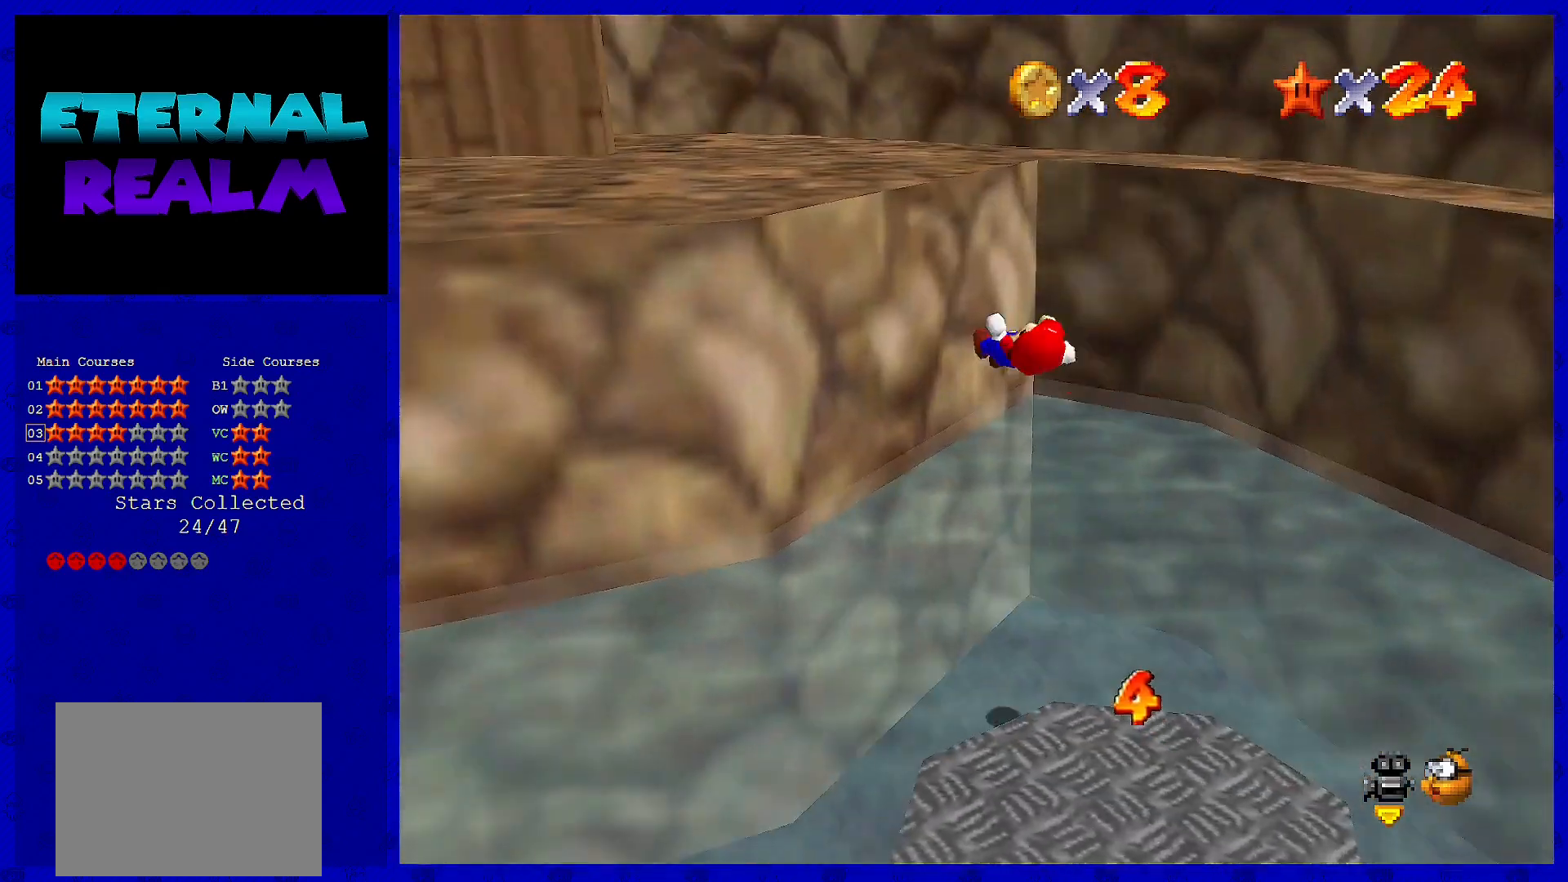
{"buttons": [], "left_stick": "center", "events": [[33, "left_stick", "up-right"], [100, "C_RIGHT", "down"], [183, "C_RIGHT", "up"], [417, "left_stick", "center"]]}
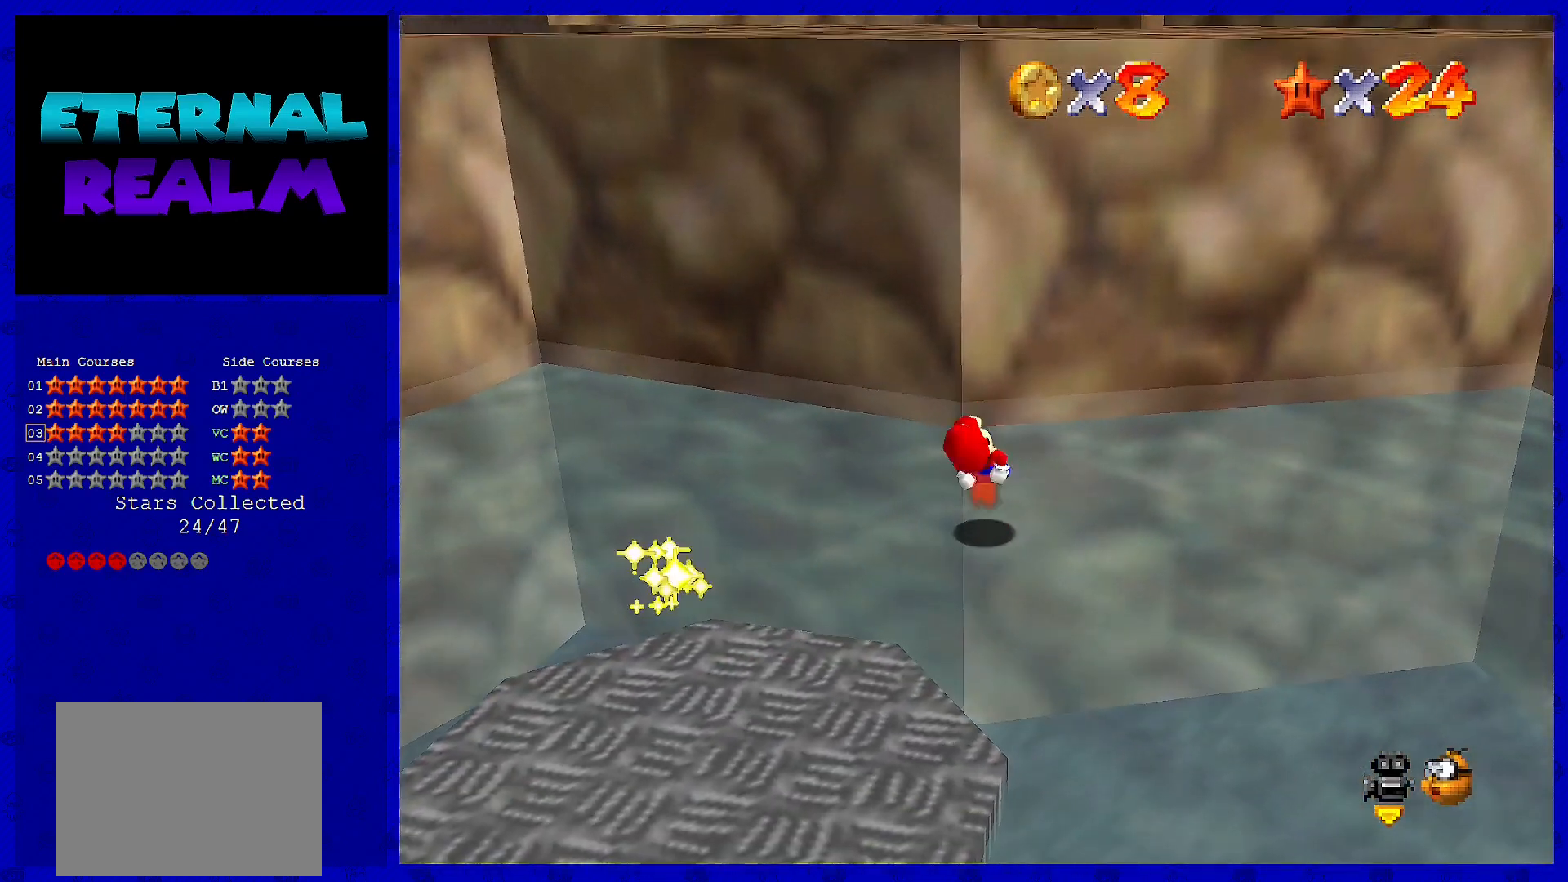
{"buttons": [], "left_stick": "up", "events": [[17, "left_stick", "up"]]}
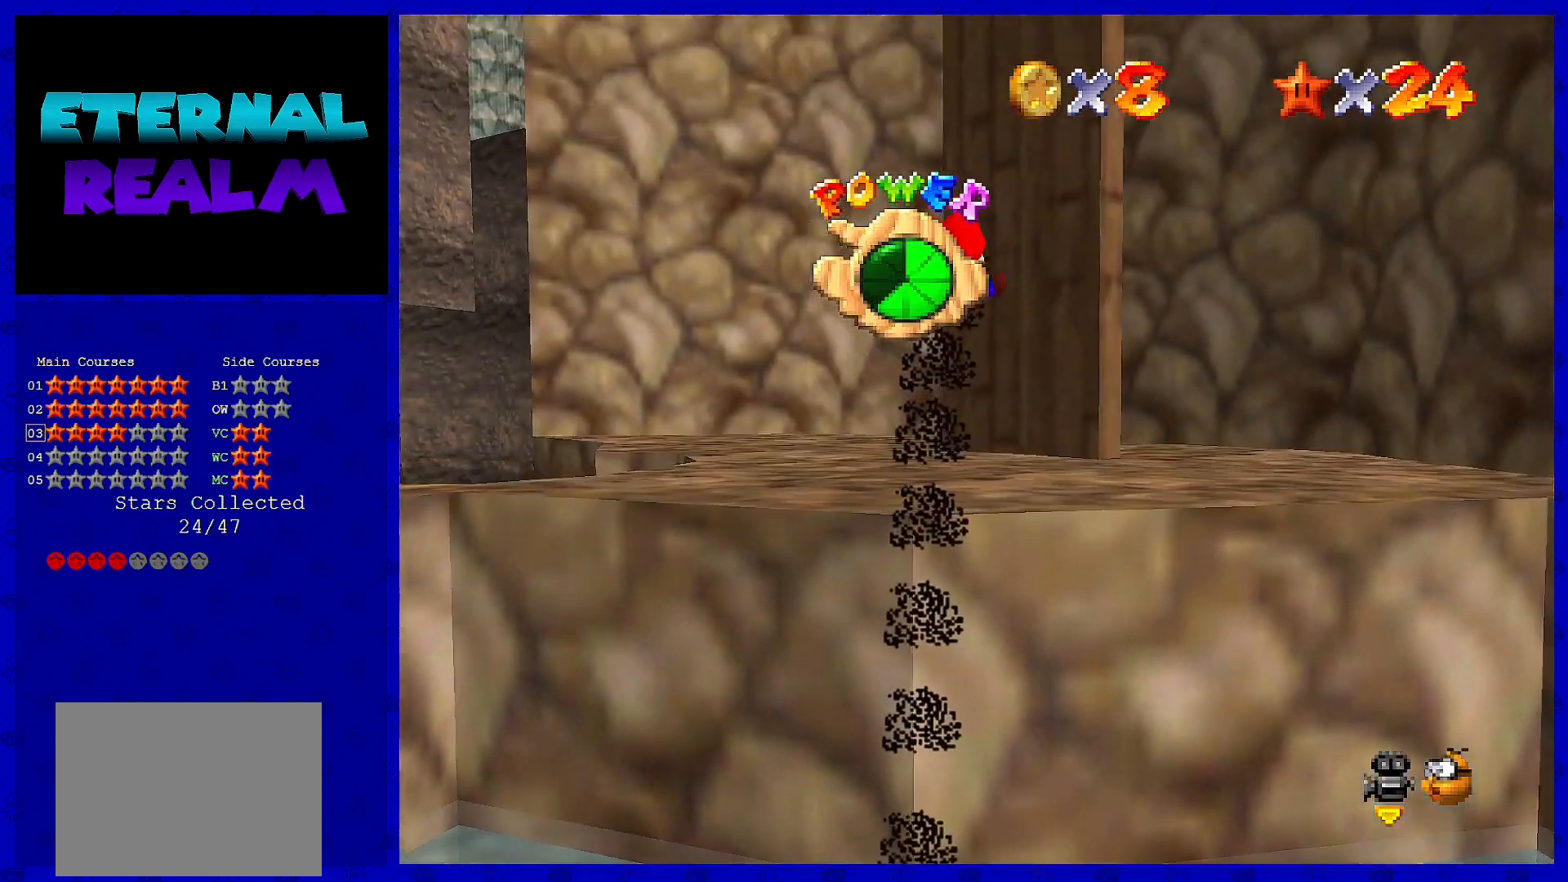
{"buttons": [], "left_stick": "up-right", "events": [[283, "left_stick", "up-right"]]}
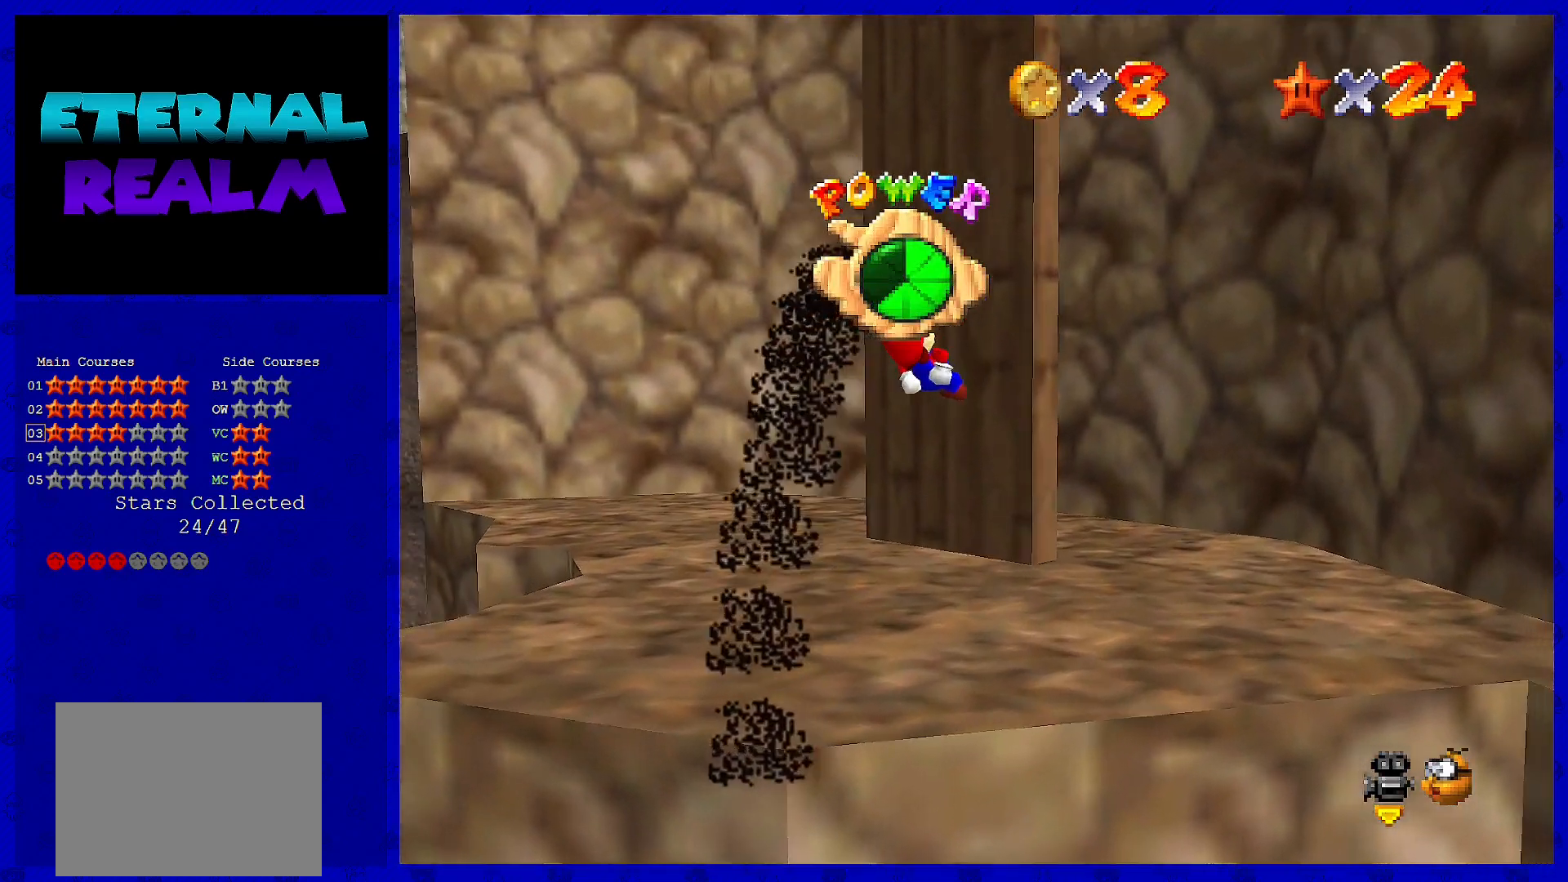
{"buttons": [], "left_stick": "up-right", "events": [[317, "C_RIGHT", "down"], [383, "C_RIGHT", "up"]]}
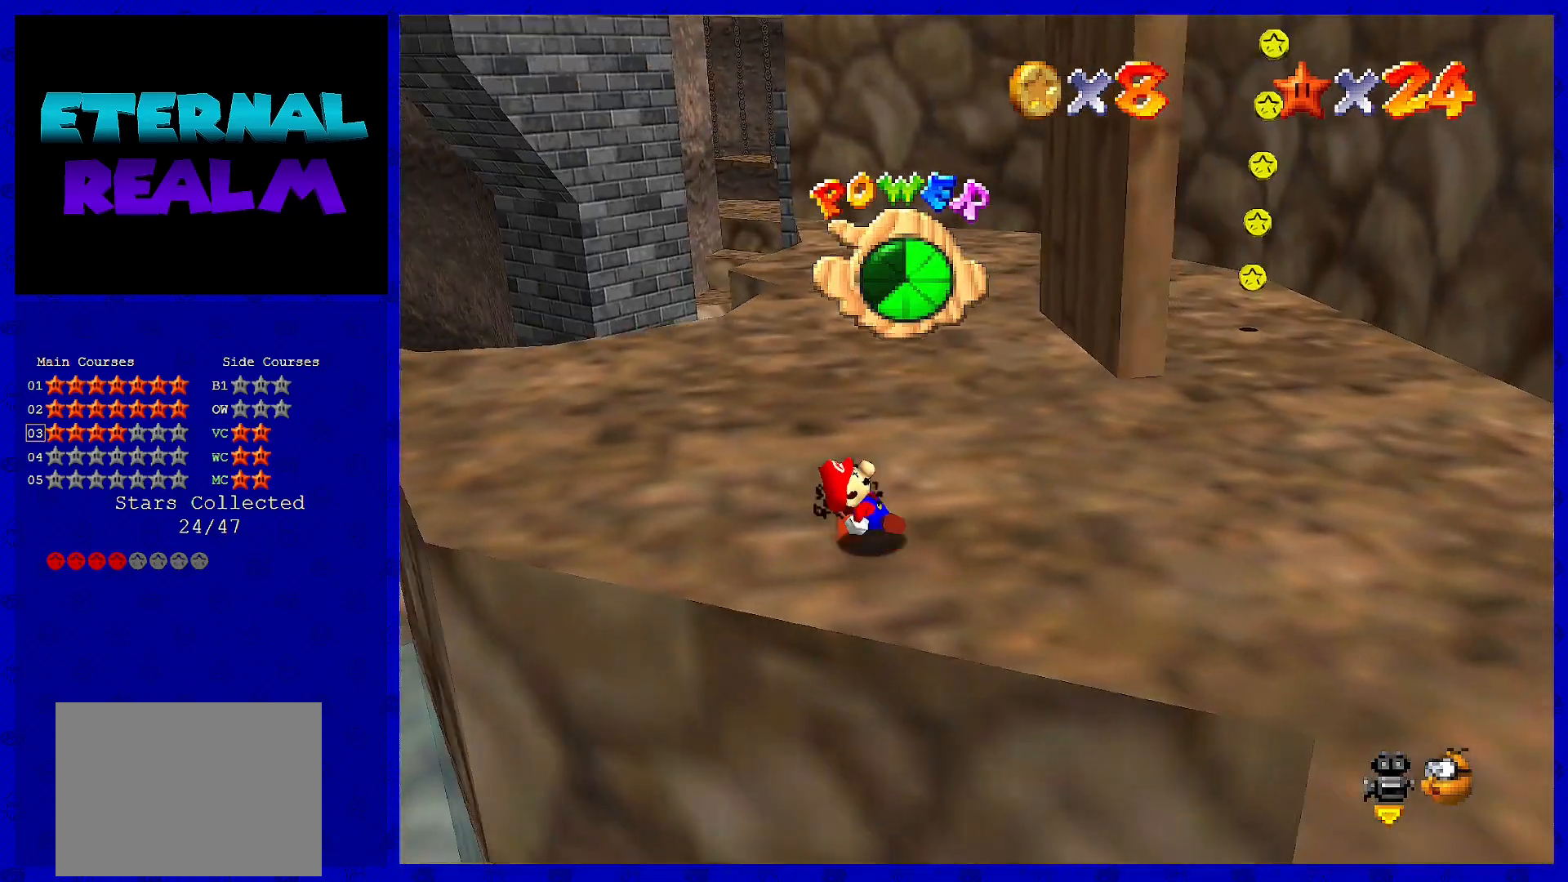
{"buttons": [], "left_stick": "up-right", "events": []}
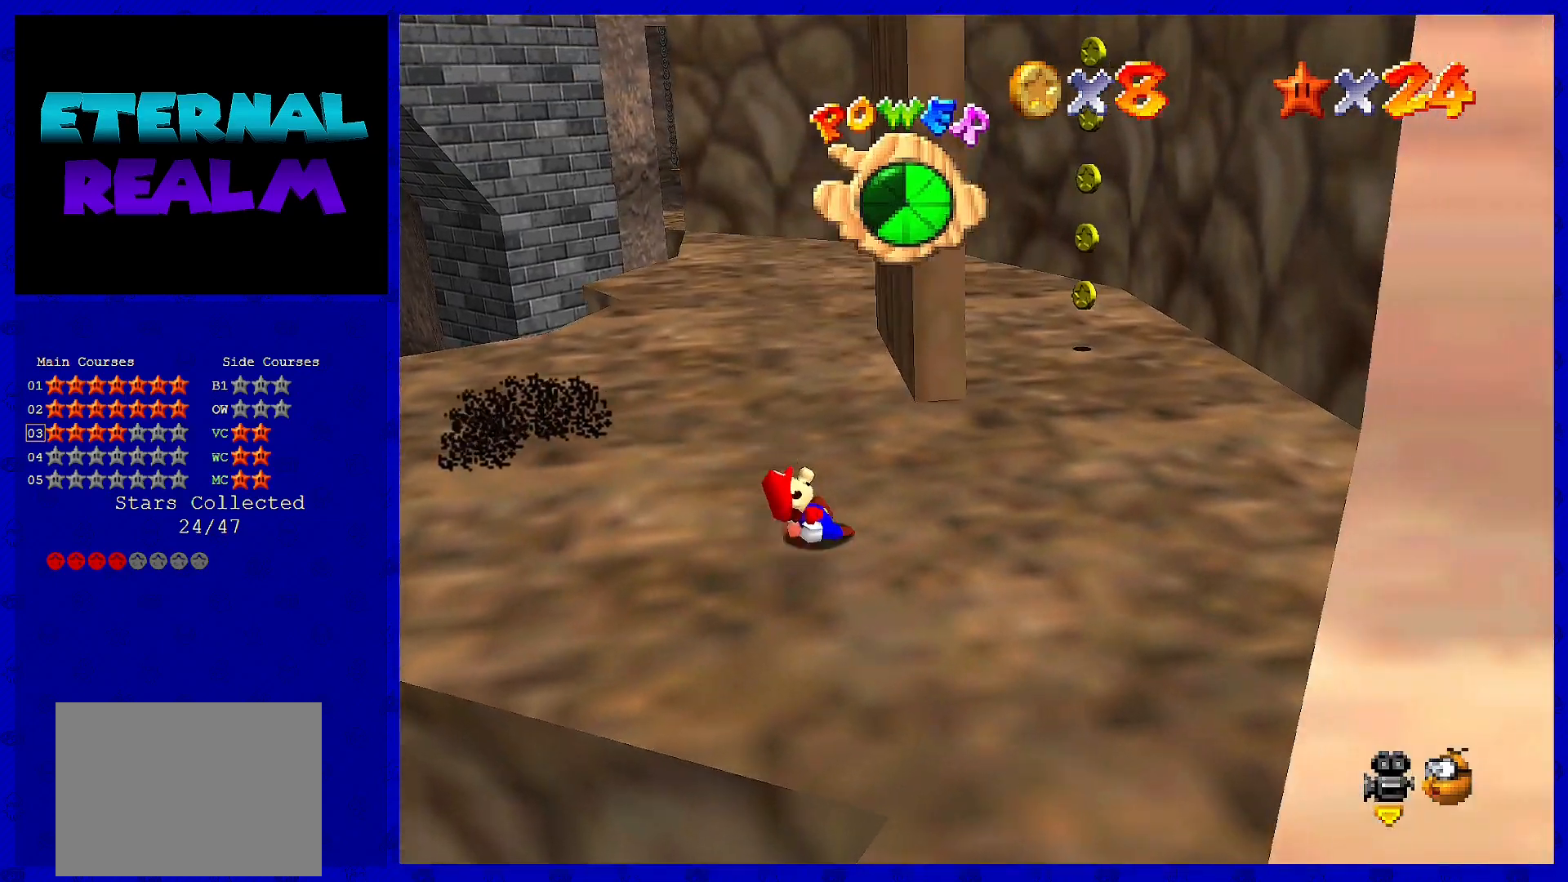
{"buttons": [], "left_stick": "up-right", "events": []}
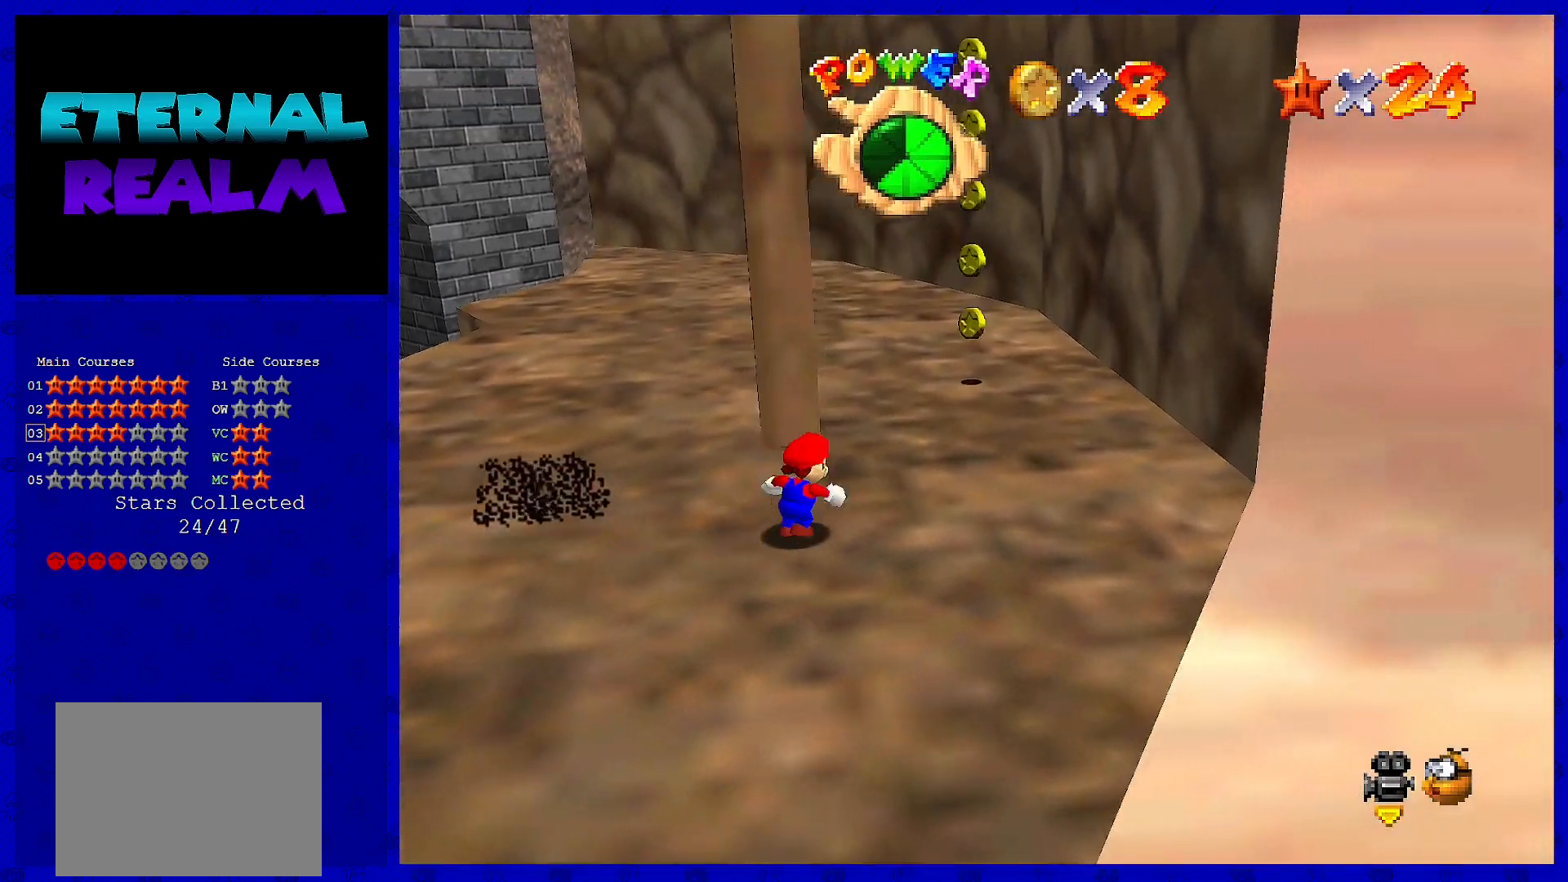
{"buttons": [], "left_stick": "up", "events": [[183, "left_stick", "up"]]}
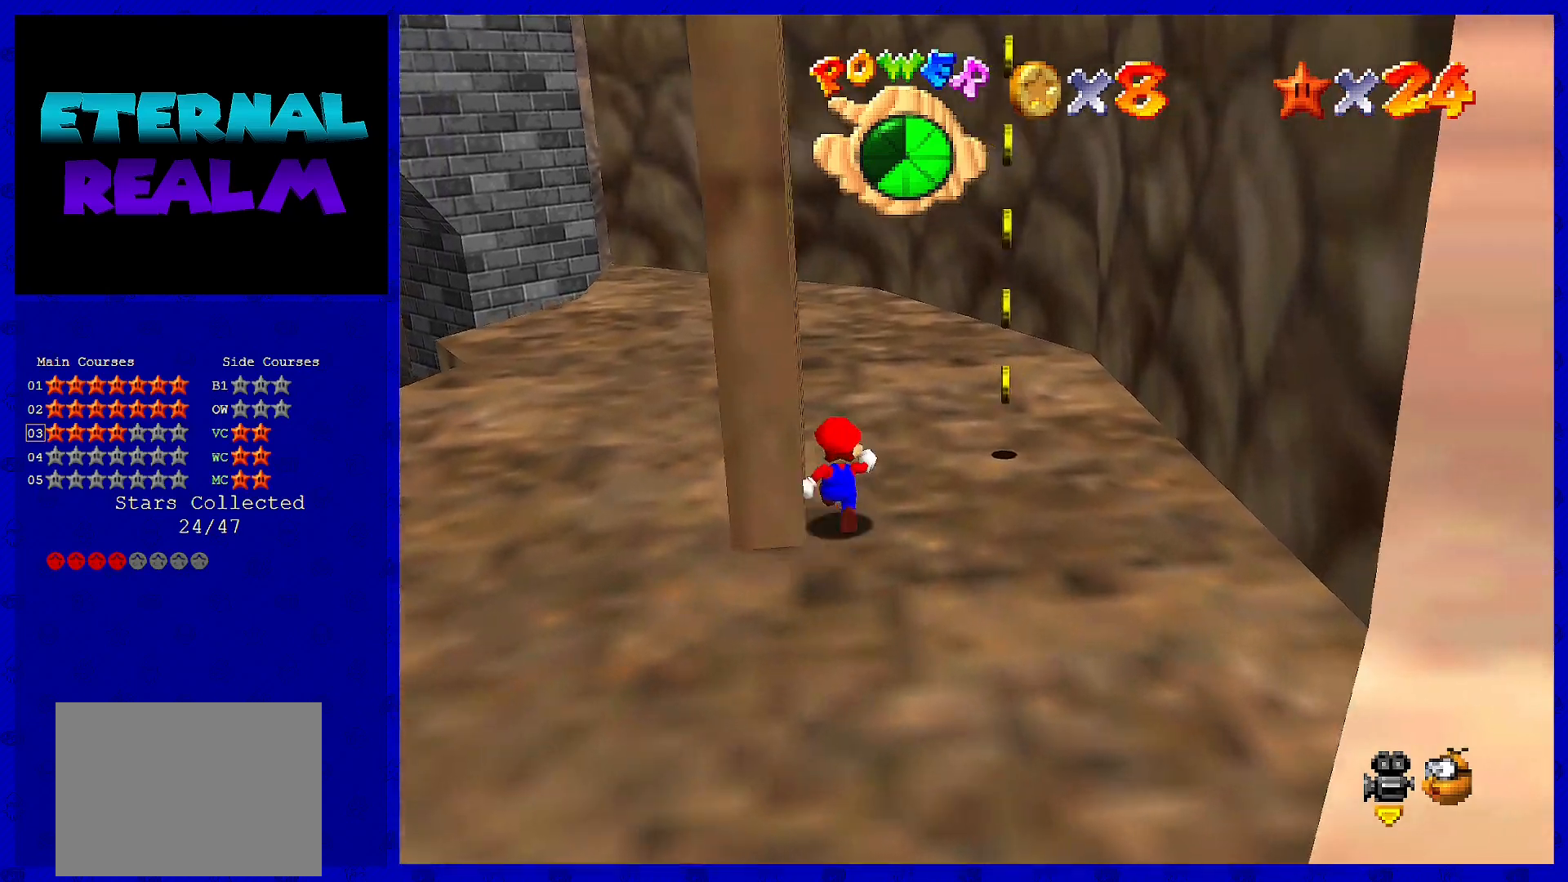
{"buttons": [], "left_stick": "right", "events": [[167, "left_stick", "up-right"], [300, "left_stick", "right"]]}
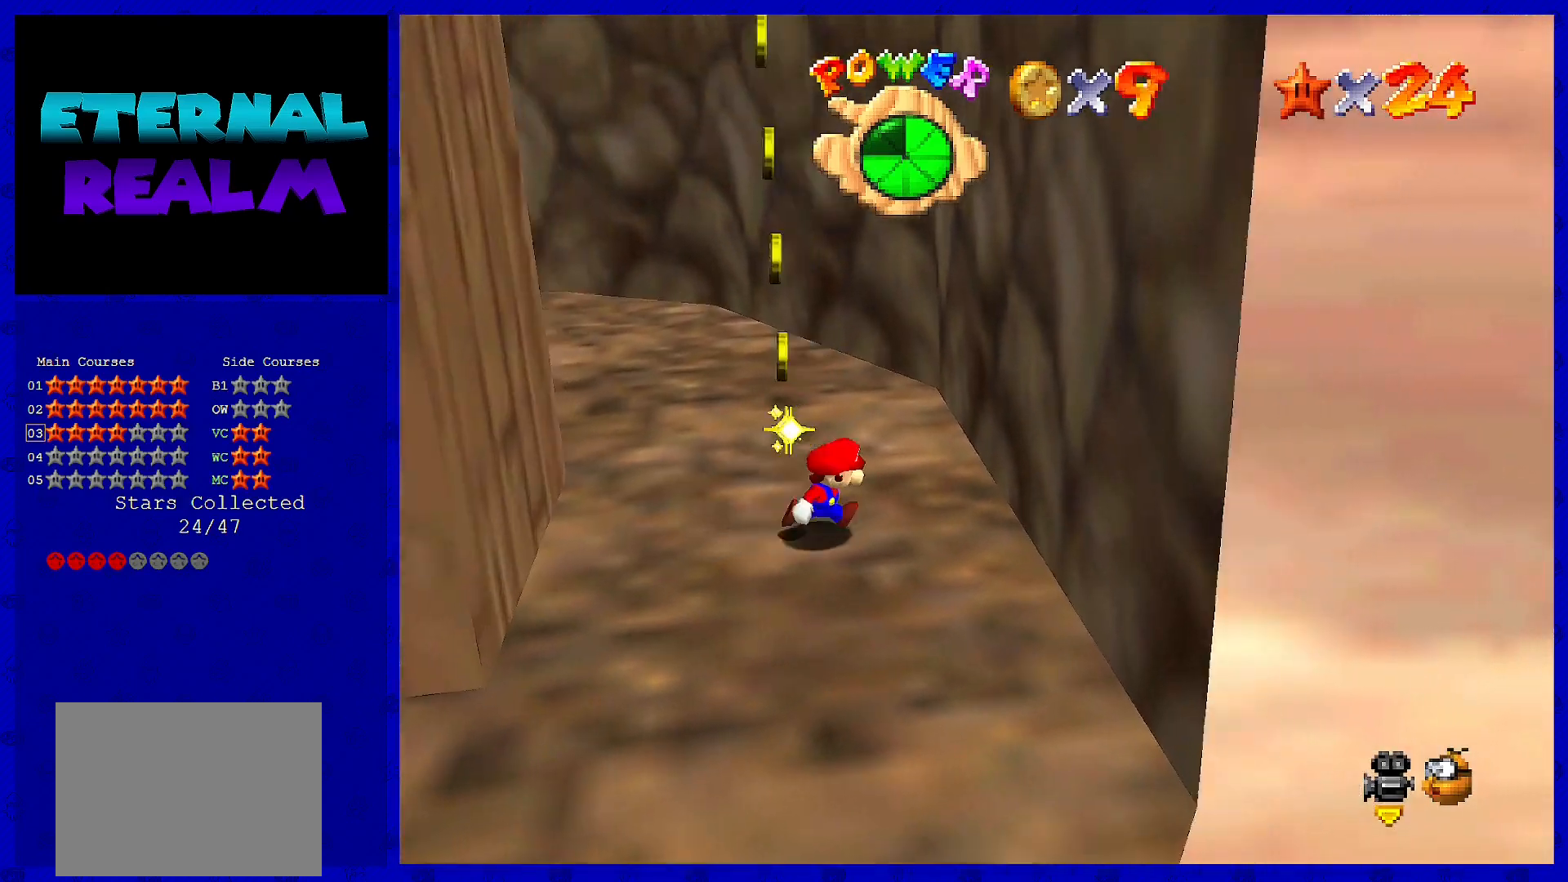
{"buttons": ["A"], "left_stick": "left", "events": [[117, "A", "down"], [317, "A", "up"], [400, "A", "down"], [400, "left_stick", "left"]]}
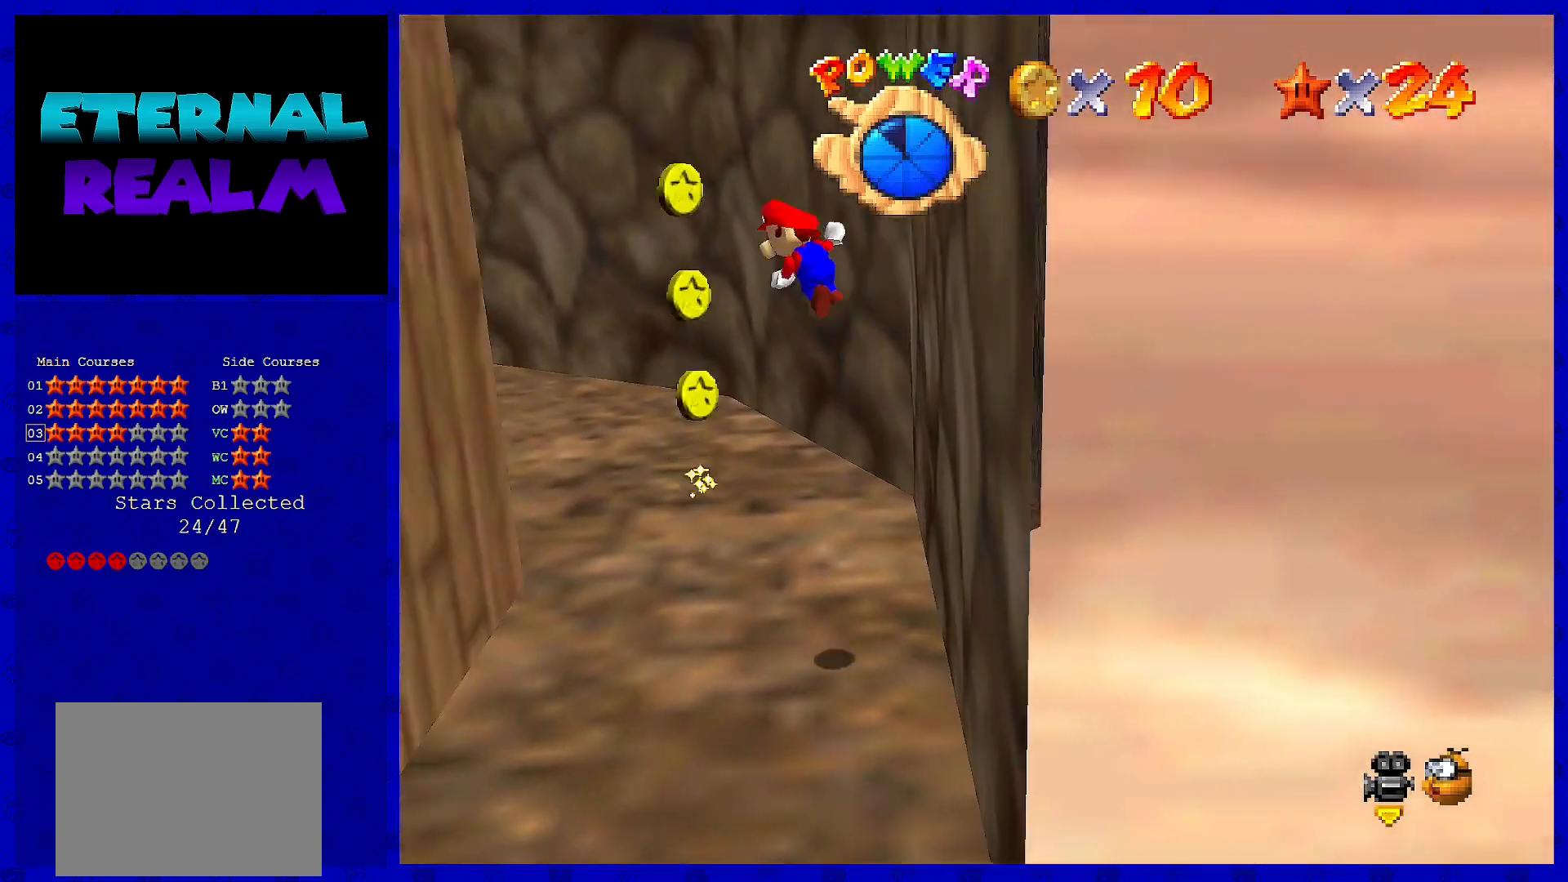
{"buttons": [], "left_stick": "left", "events": [[400, "A", "up"]]}
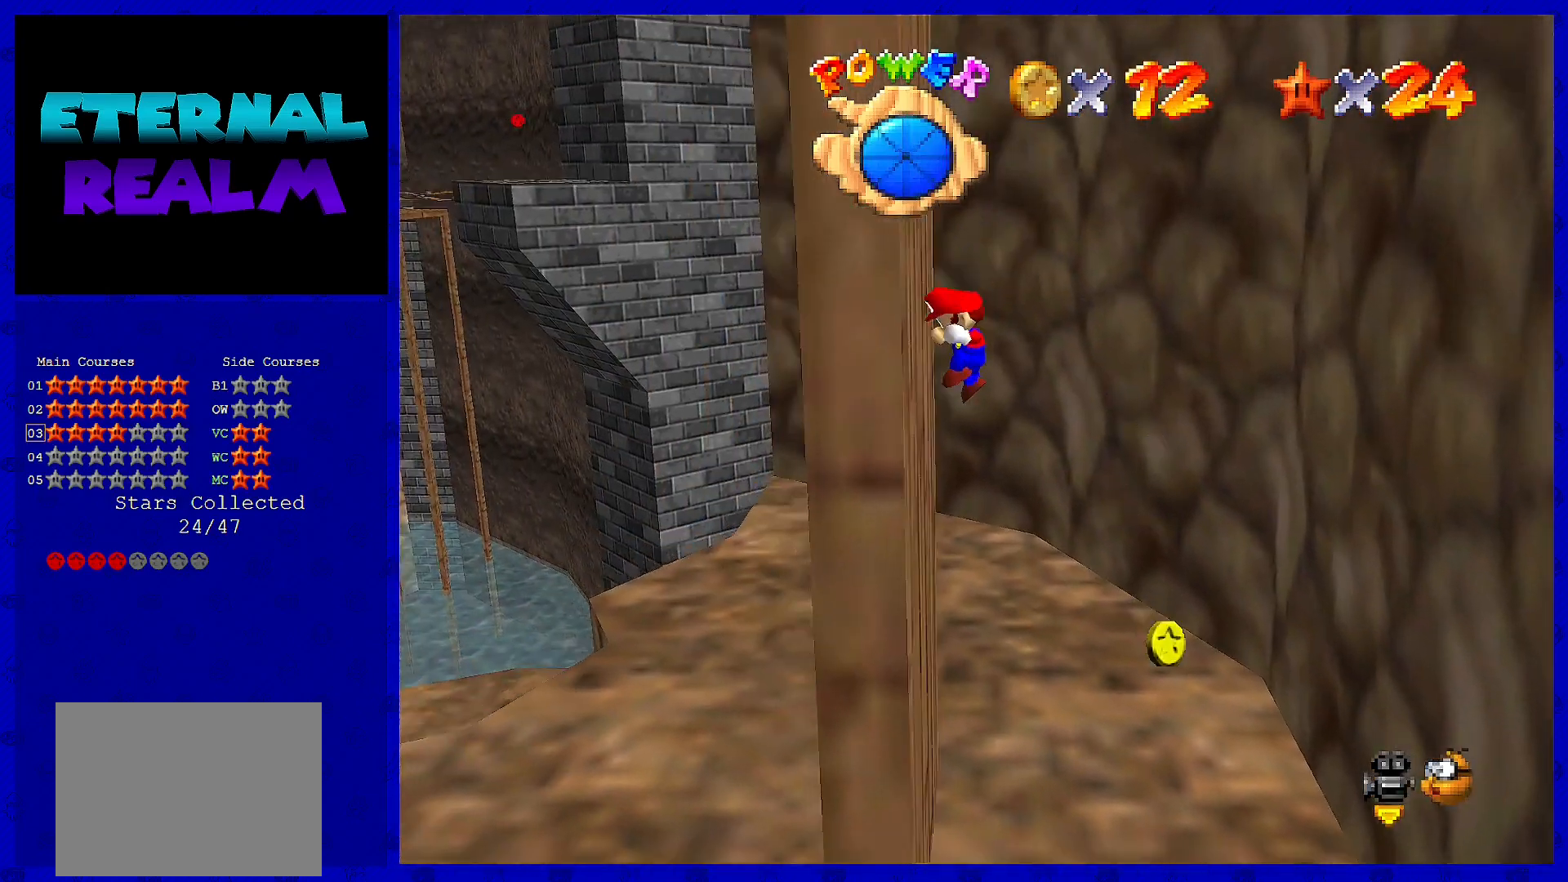
{"buttons": ["A"], "left_stick": "right", "events": [[33, "left_stick", "center"], [67, "A", "down"], [117, "left_stick", "right"]]}
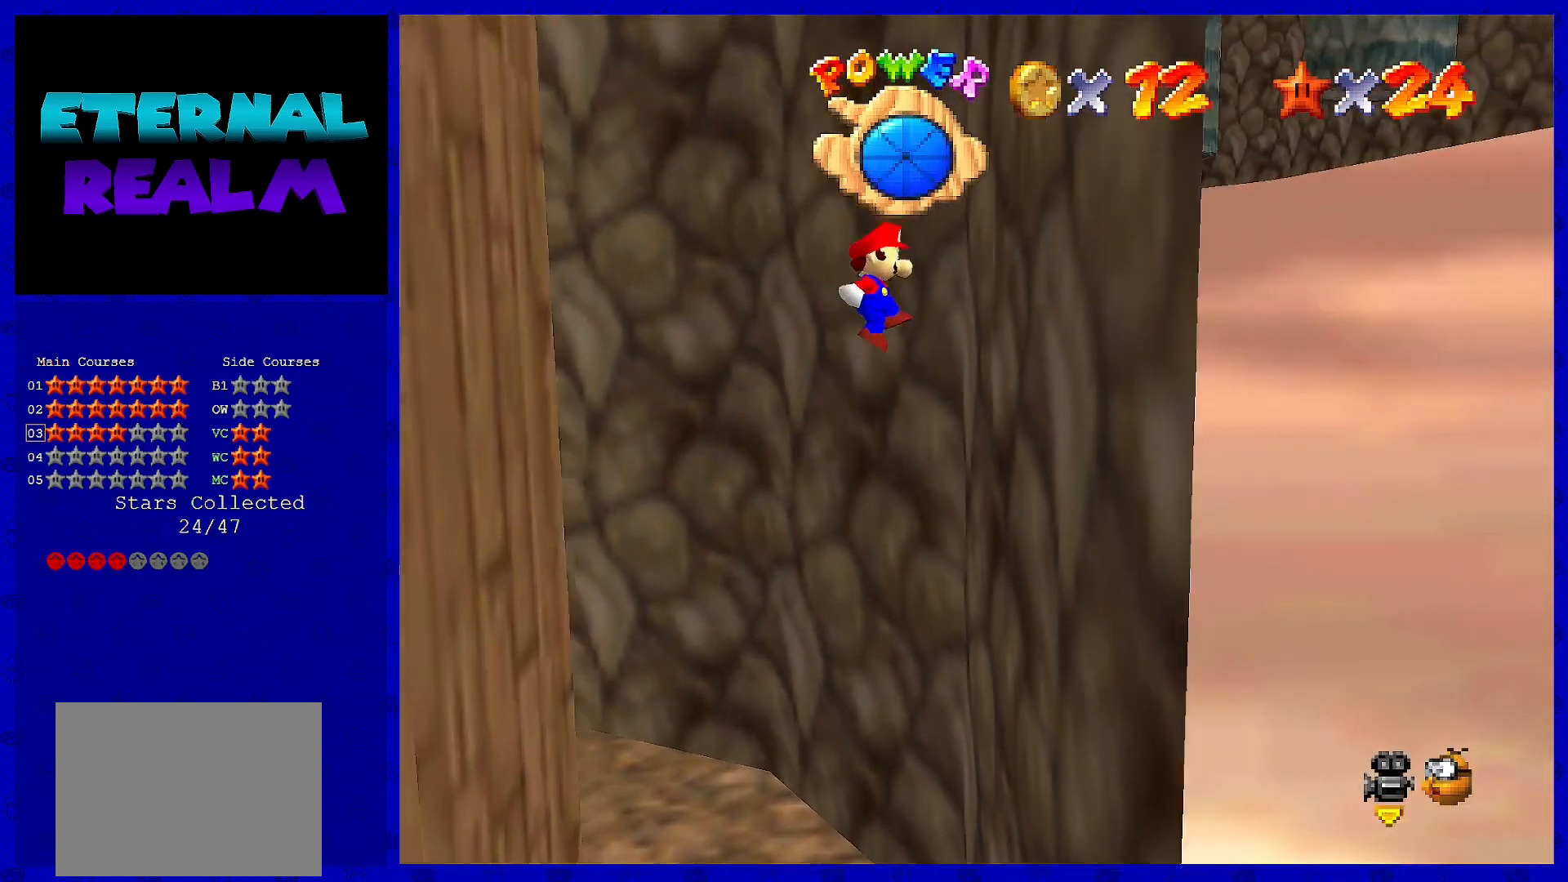
{"buttons": ["A"], "left_stick": "left", "events": [[83, "A", "up"], [233, "A", "down"], [233, "left_stick", "left"]]}
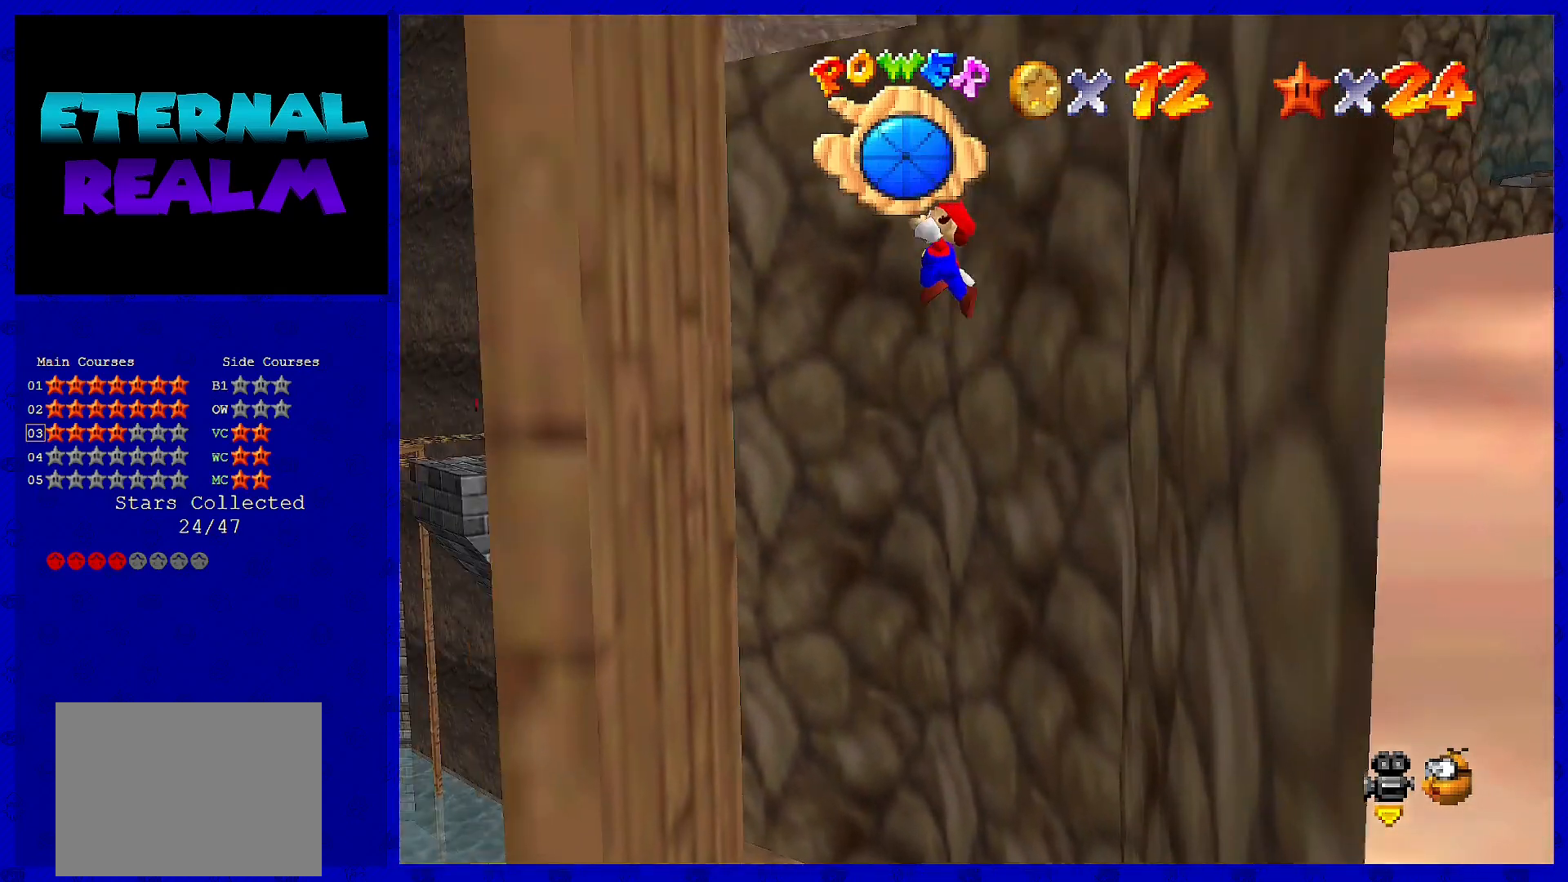
{"buttons": ["A"], "left_stick": "right", "events": [[233, "A", "up"], [367, "left_stick", "center"], [400, "A", "down"], [433, "left_stick", "right"]]}
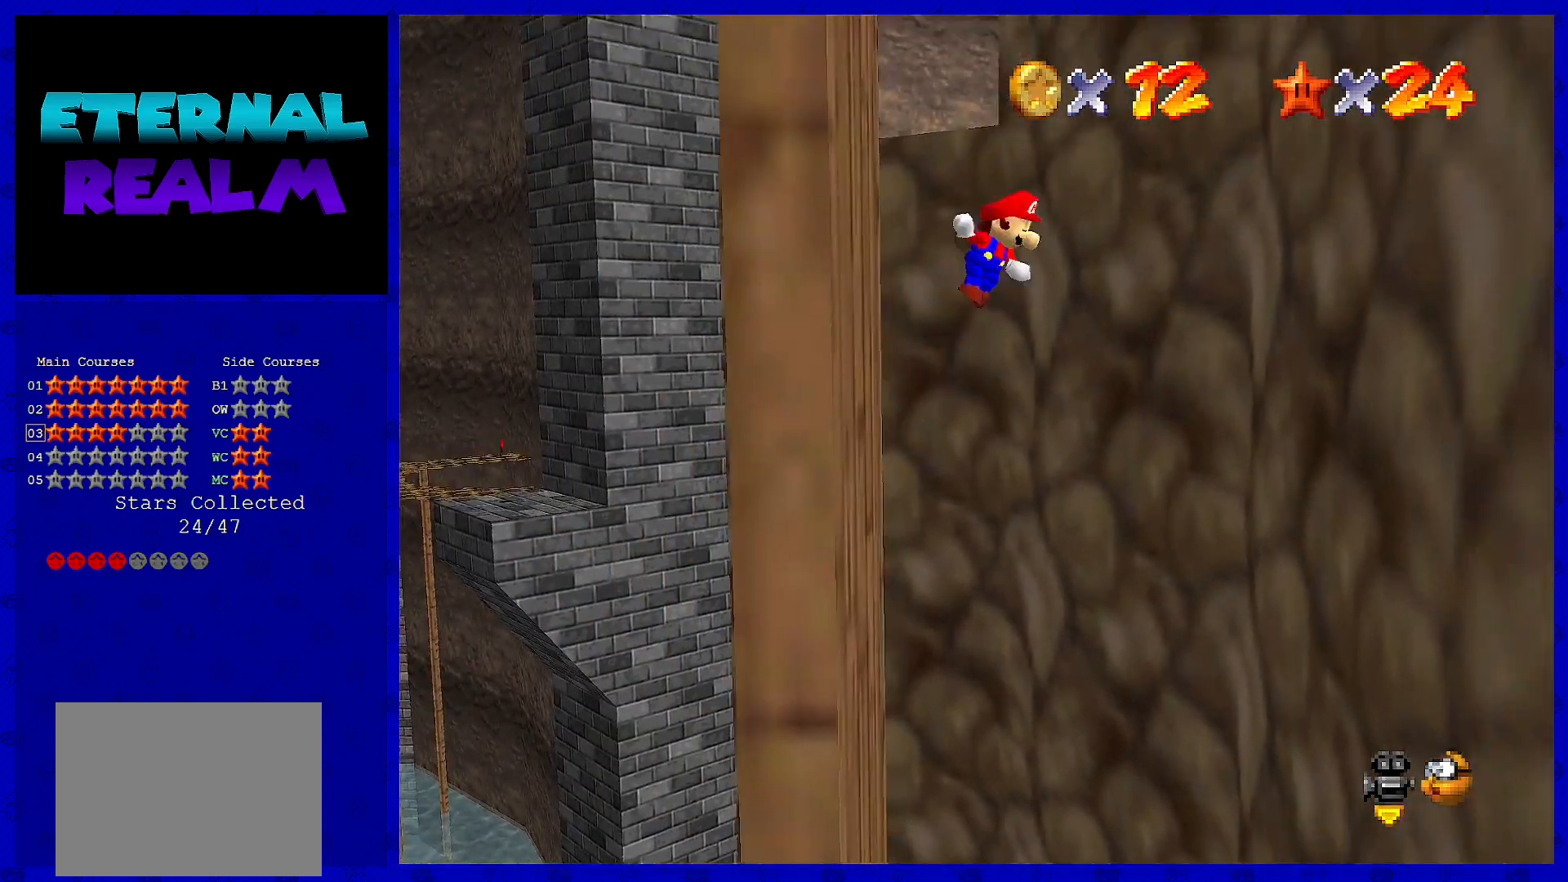
{"buttons": [], "left_stick": "right", "events": [[467, "A", "up"]]}
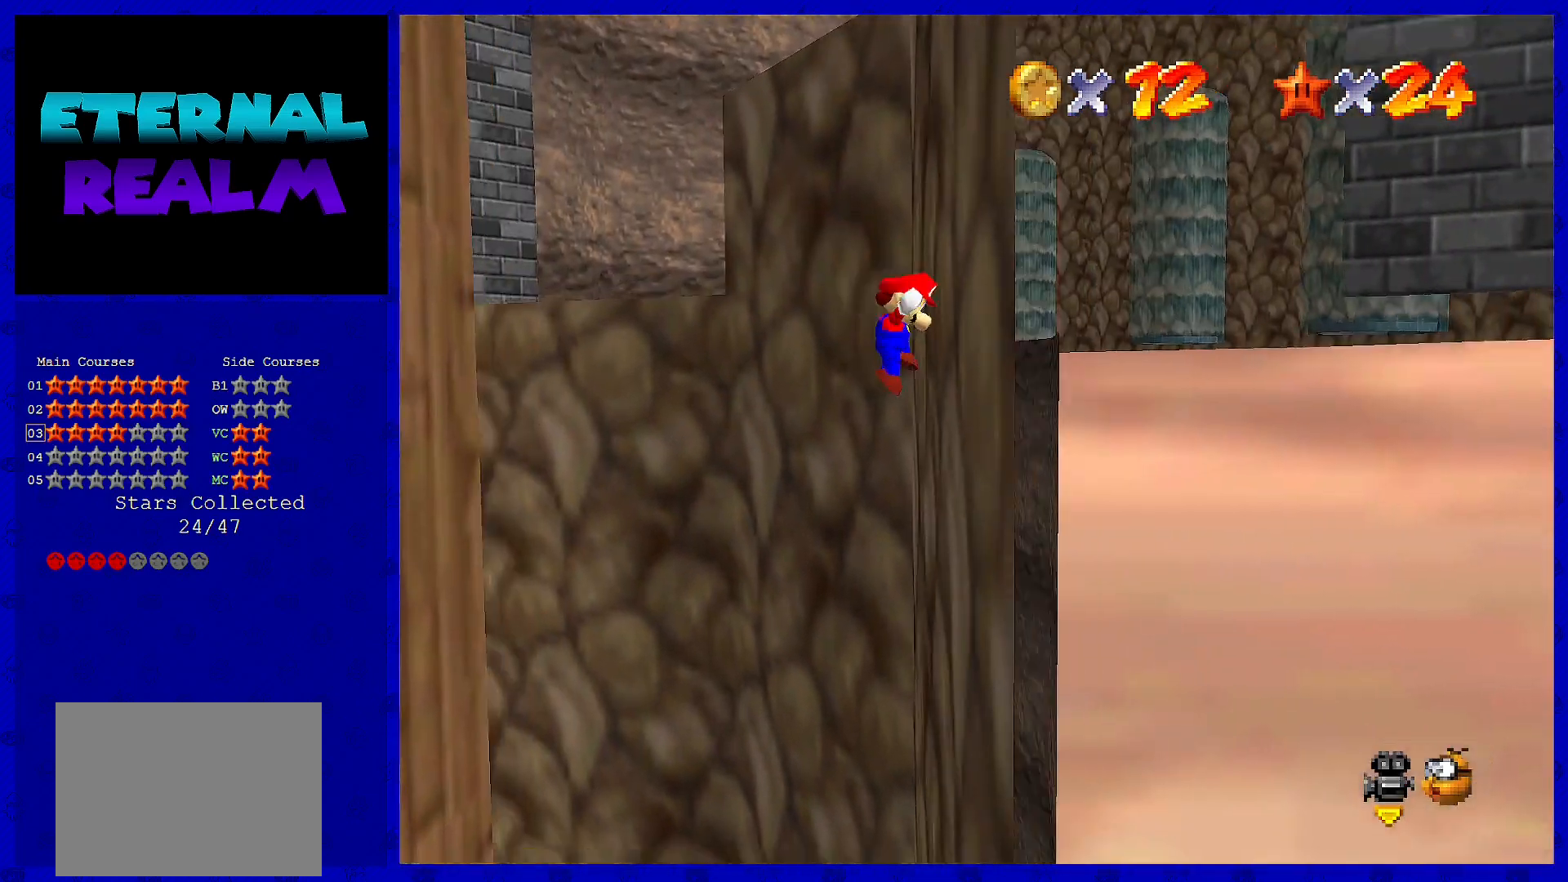
{"buttons": ["A"], "left_stick": "left", "events": [[17, "left_stick", "center"], [67, "A", "down"], [67, "left_stick", "left"]]}
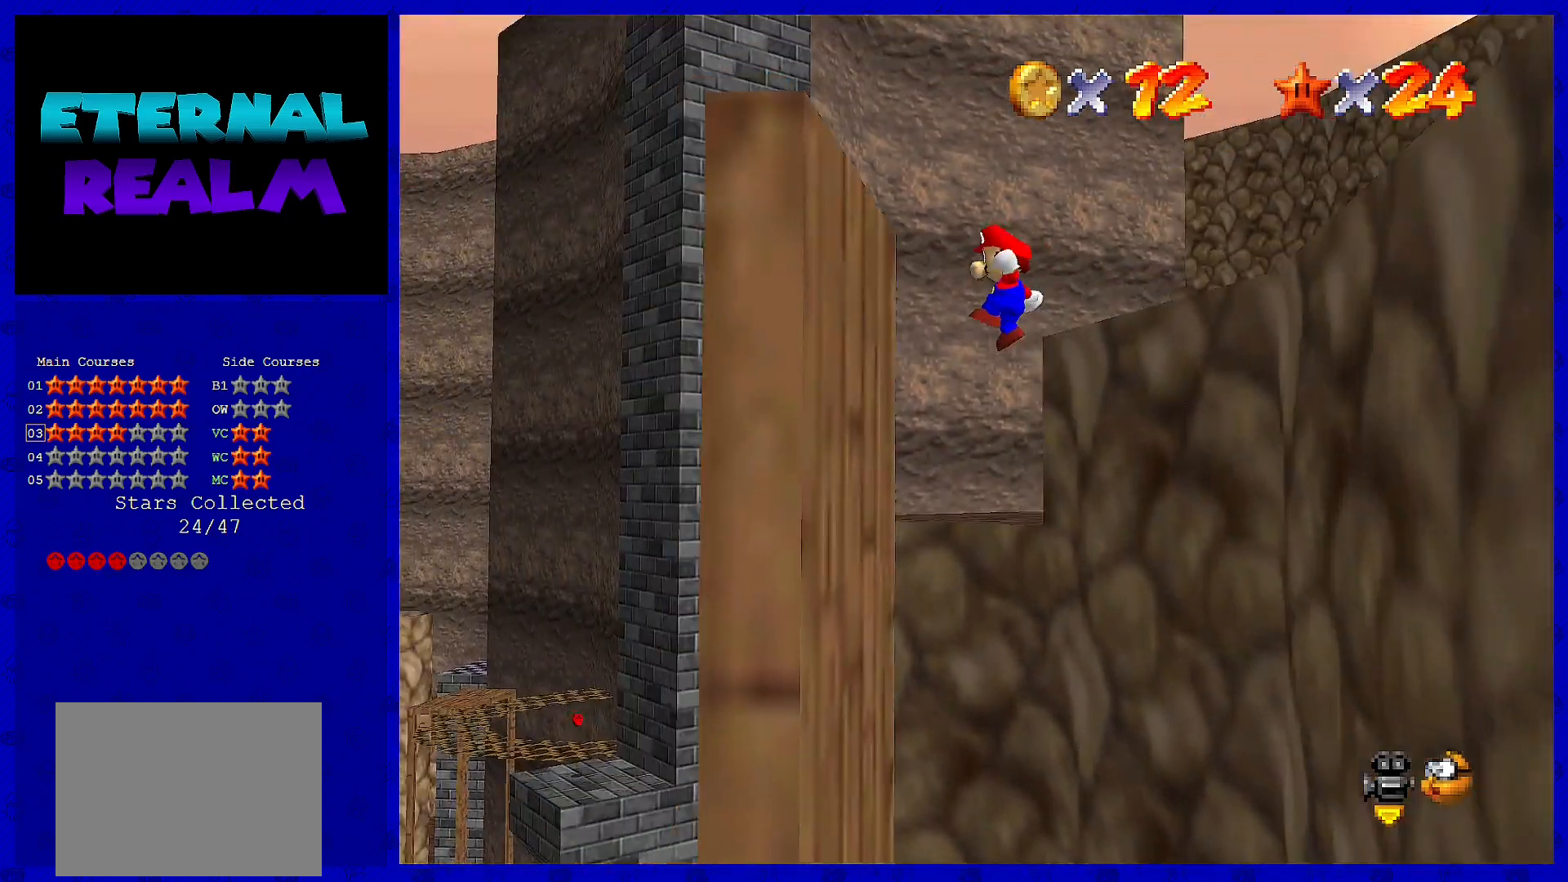
{"buttons": ["A"], "left_stick": "right", "events": [[83, "A", "up"], [117, "left_stick", "center"], [267, "A", "down"], [267, "left_stick", "right"]]}
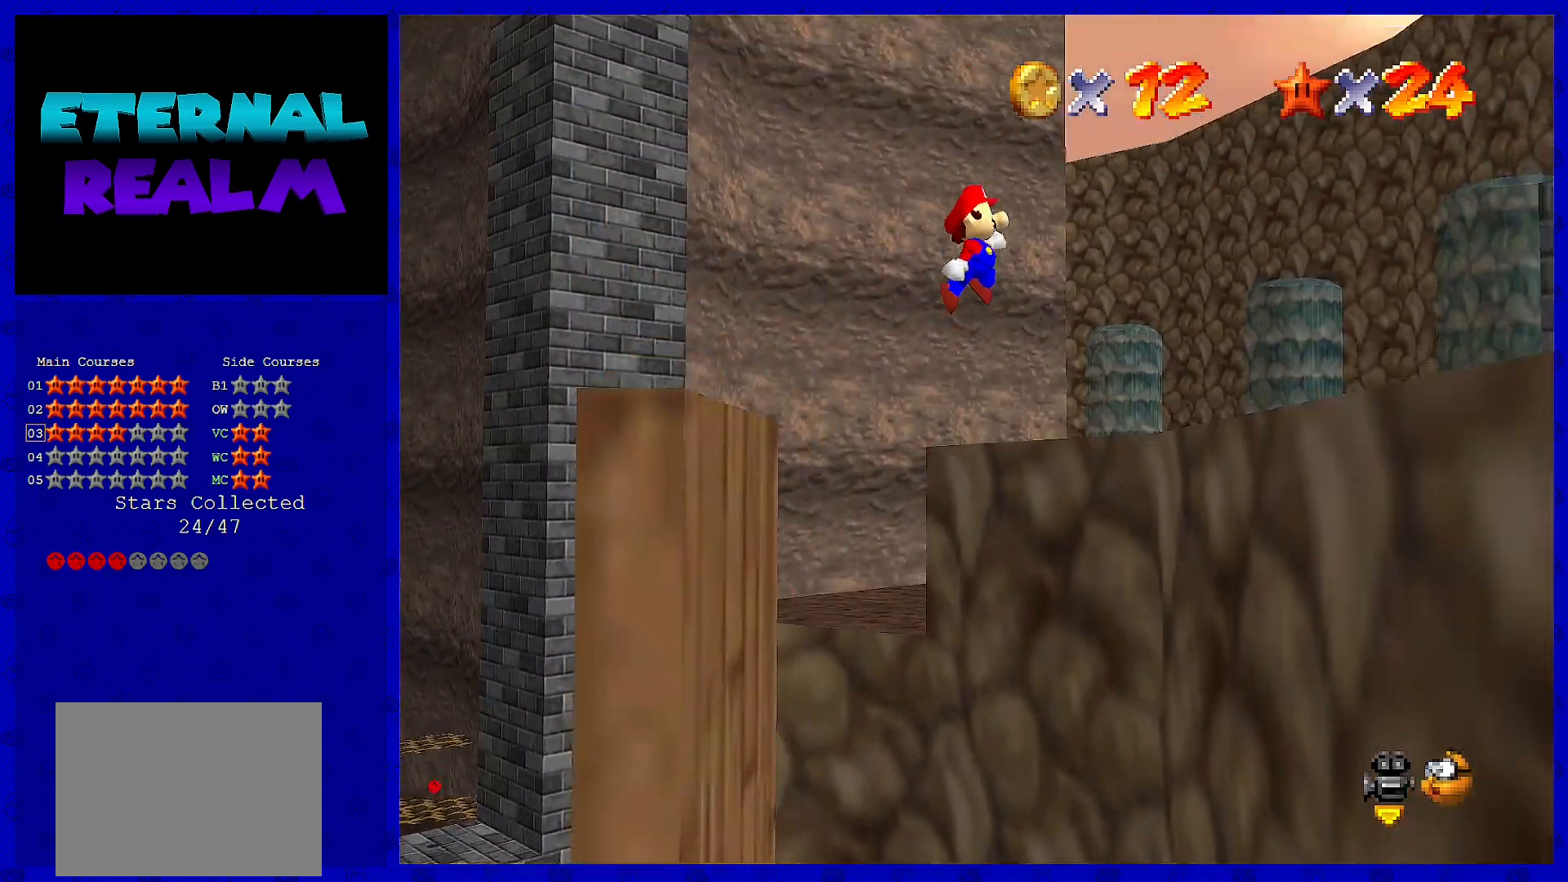
{"buttons": [], "left_stick": "center", "events": [[133, "A", "up"], [133, "left_stick", "center"]]}
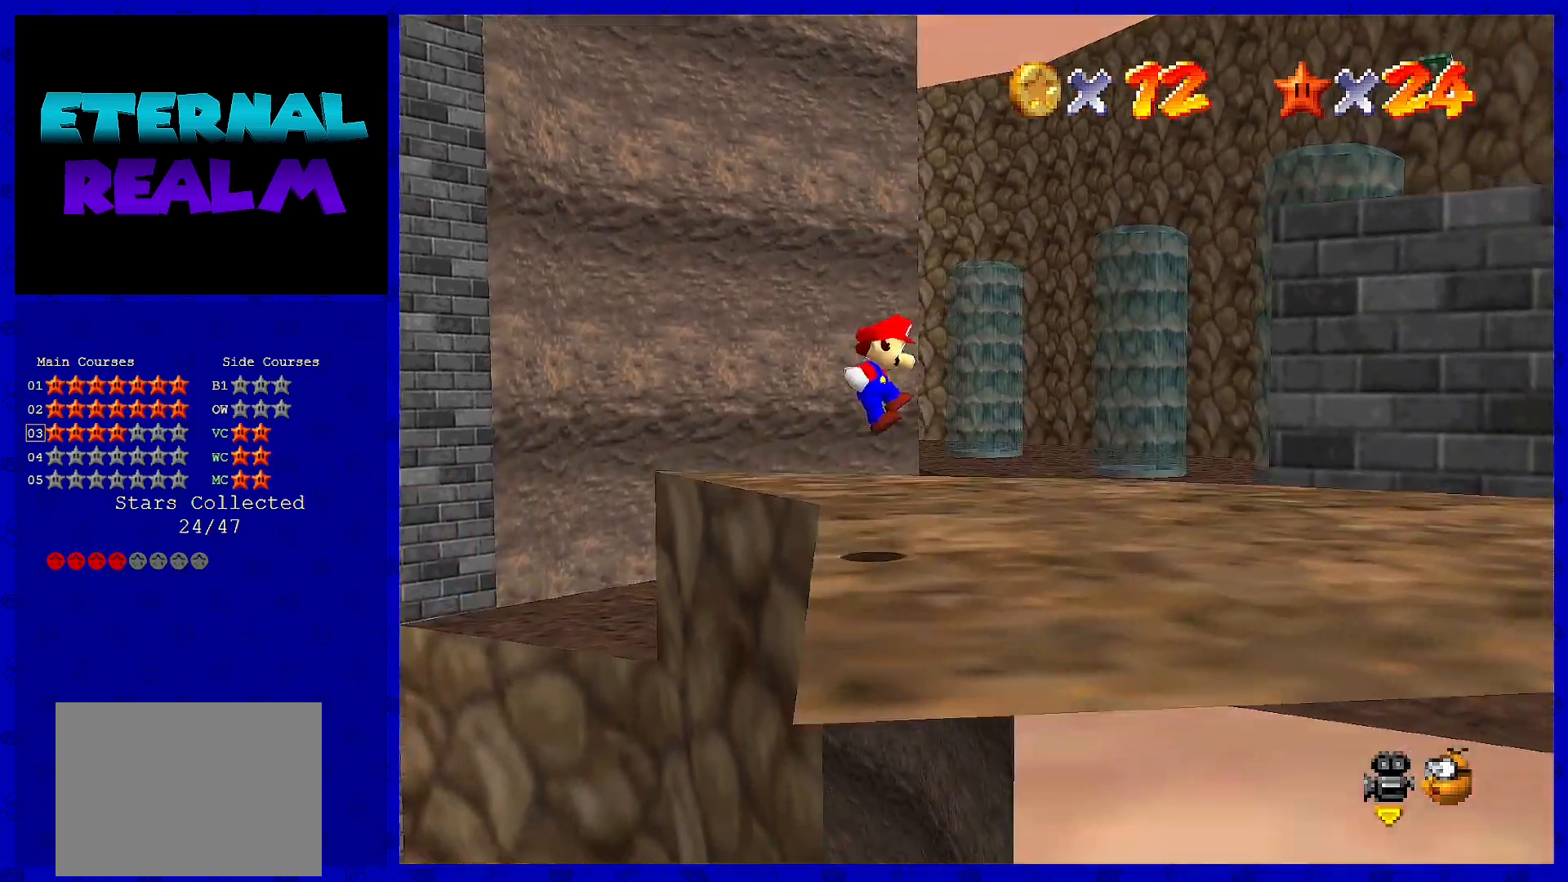
{"buttons": [], "left_stick": "right", "events": [[33, "C_RIGHT", "down"], [133, "left_stick", "right"], [167, "C_RIGHT", "up"]]}
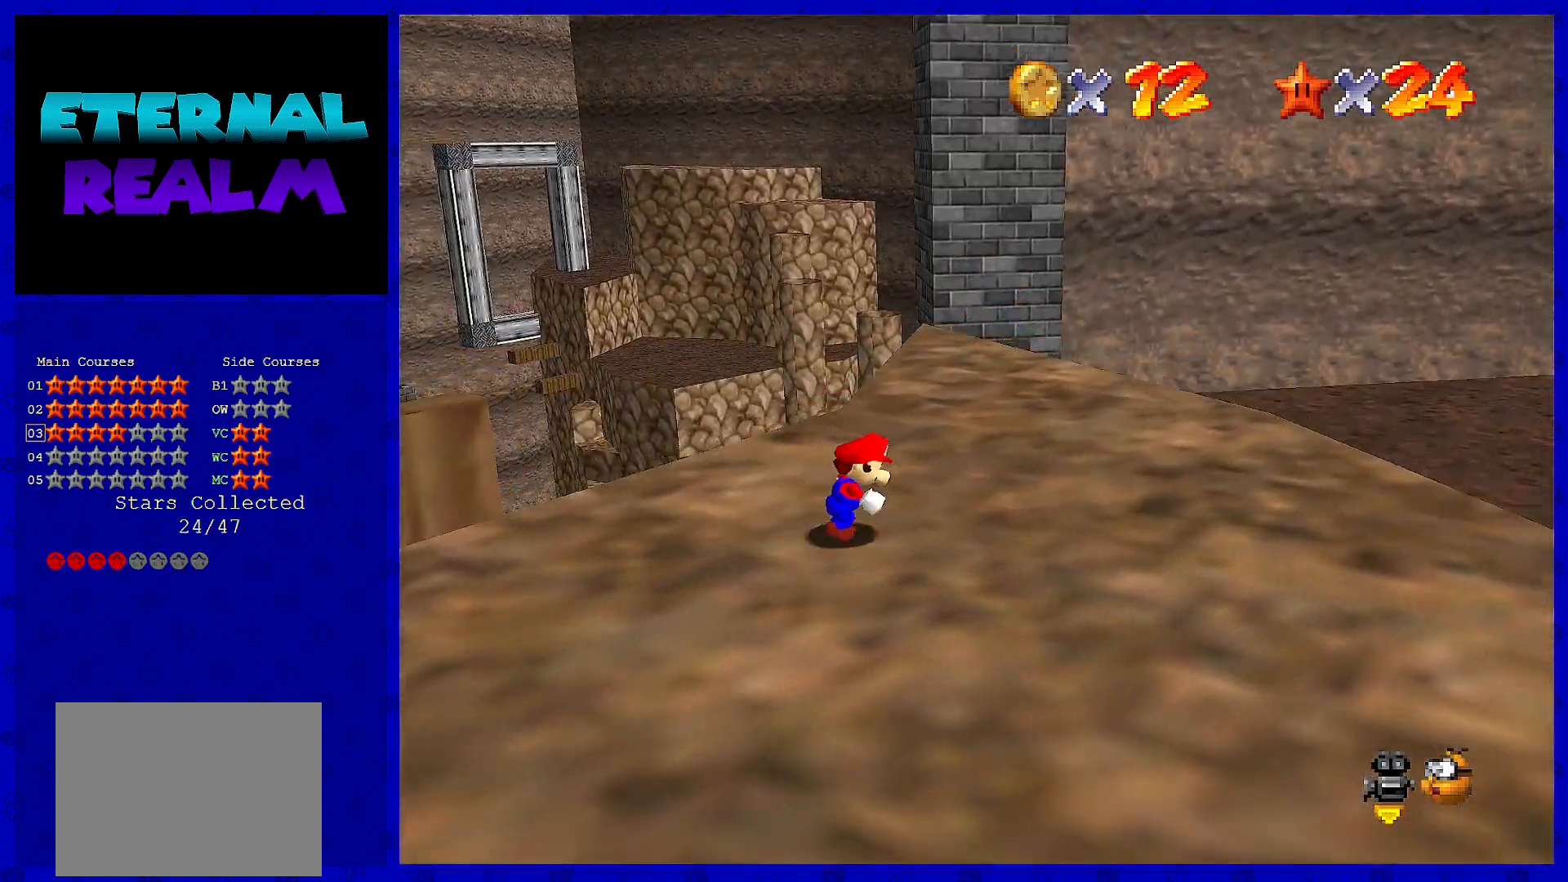
{"buttons": [], "left_stick": "up", "events": [[400, "left_stick", "up"]]}
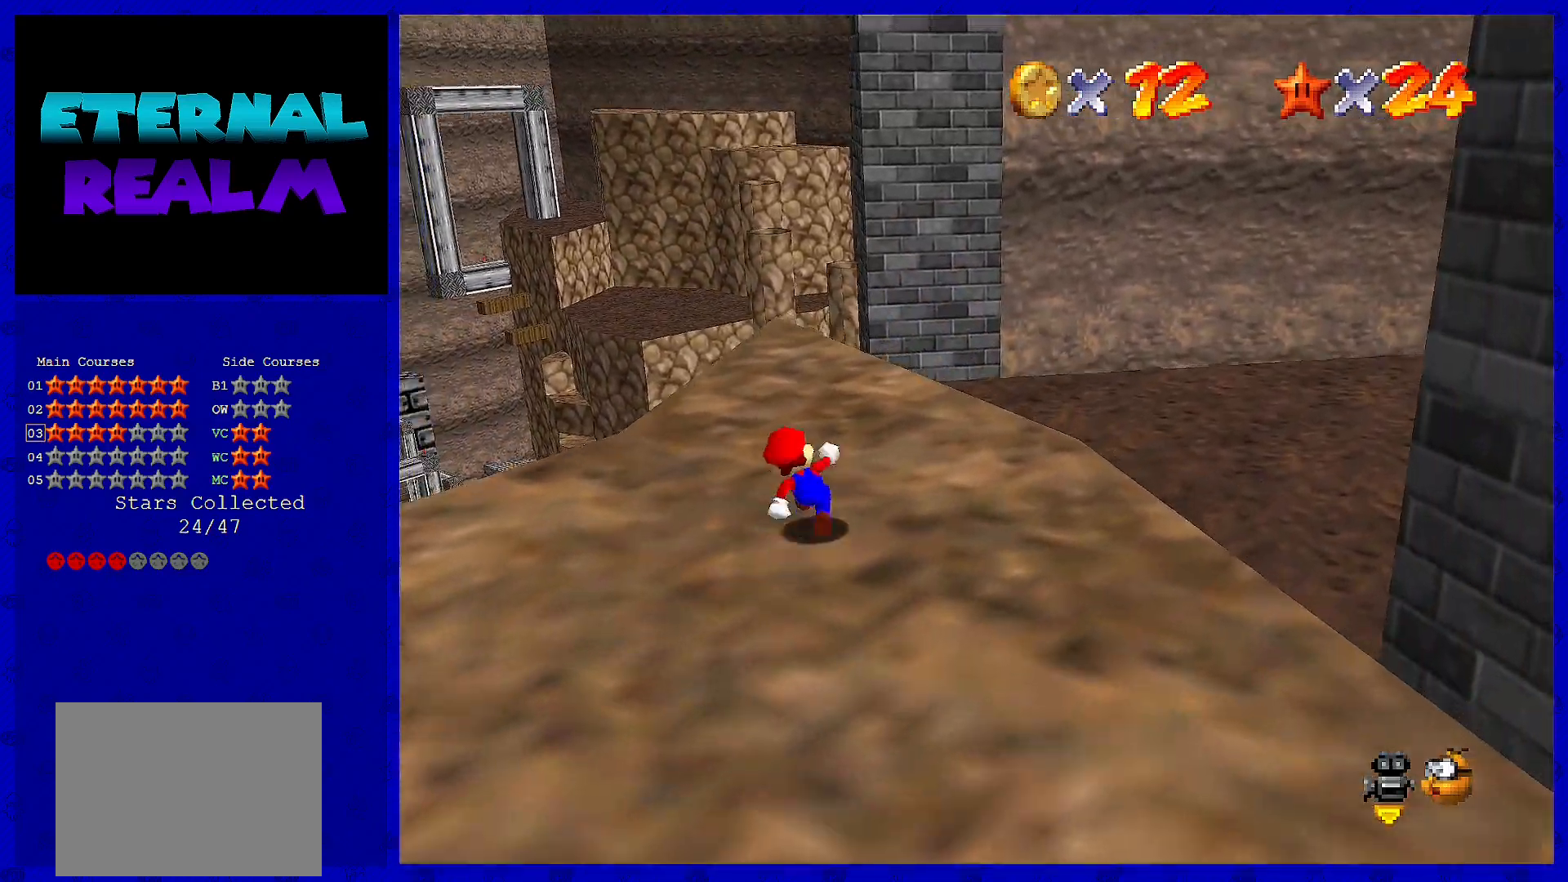
{"buttons": [], "left_stick": "up", "events": [[117, "left_stick", "up-left"], [283, "left_stick", "up"]]}
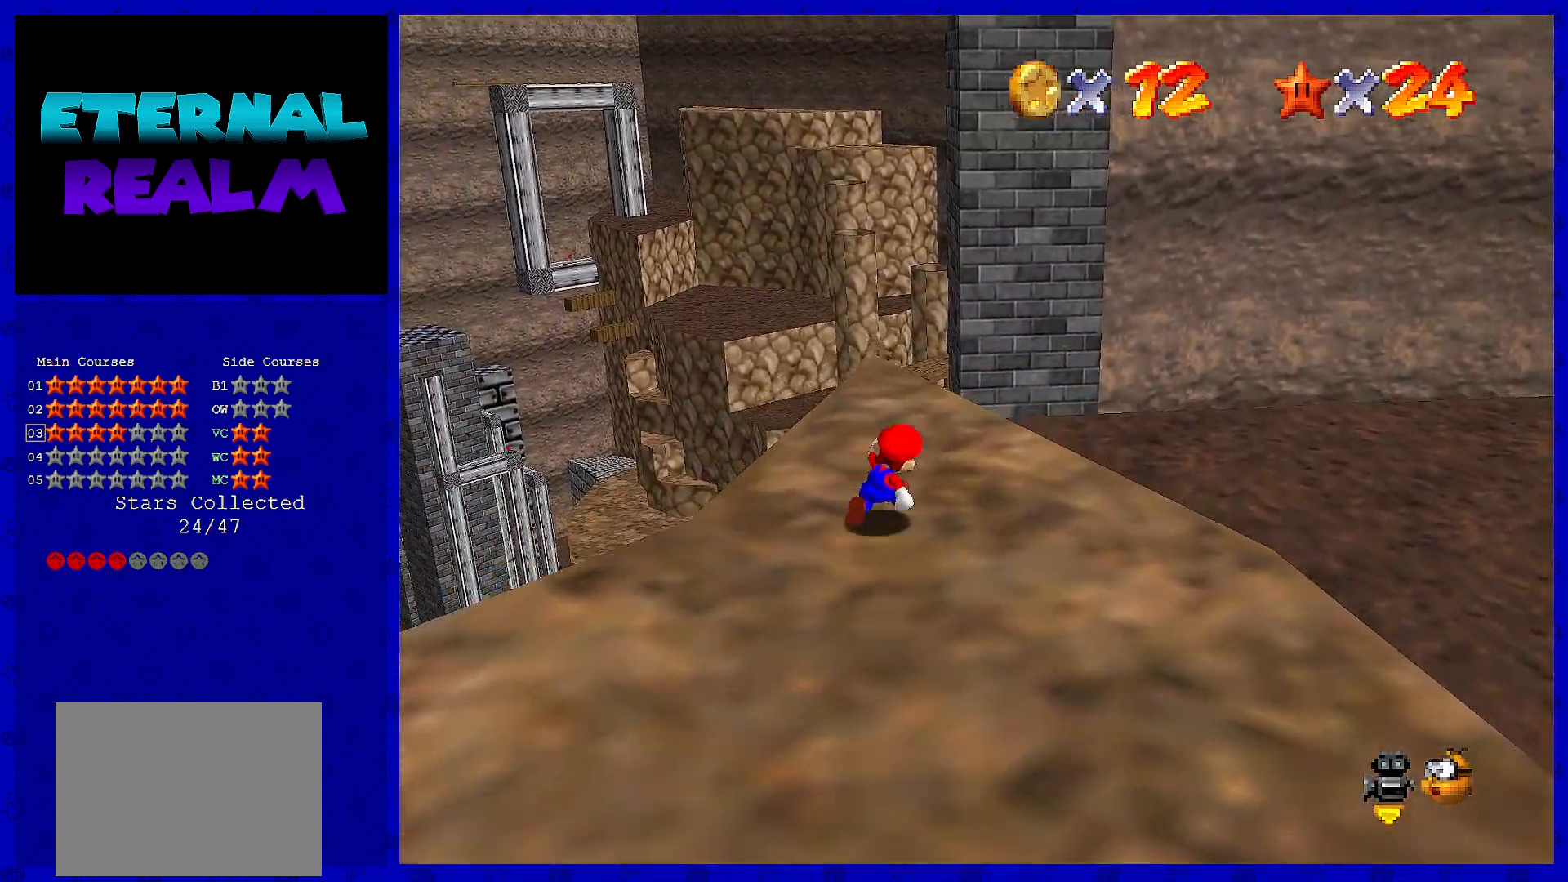
{"buttons": [], "left_stick": "up", "events": []}
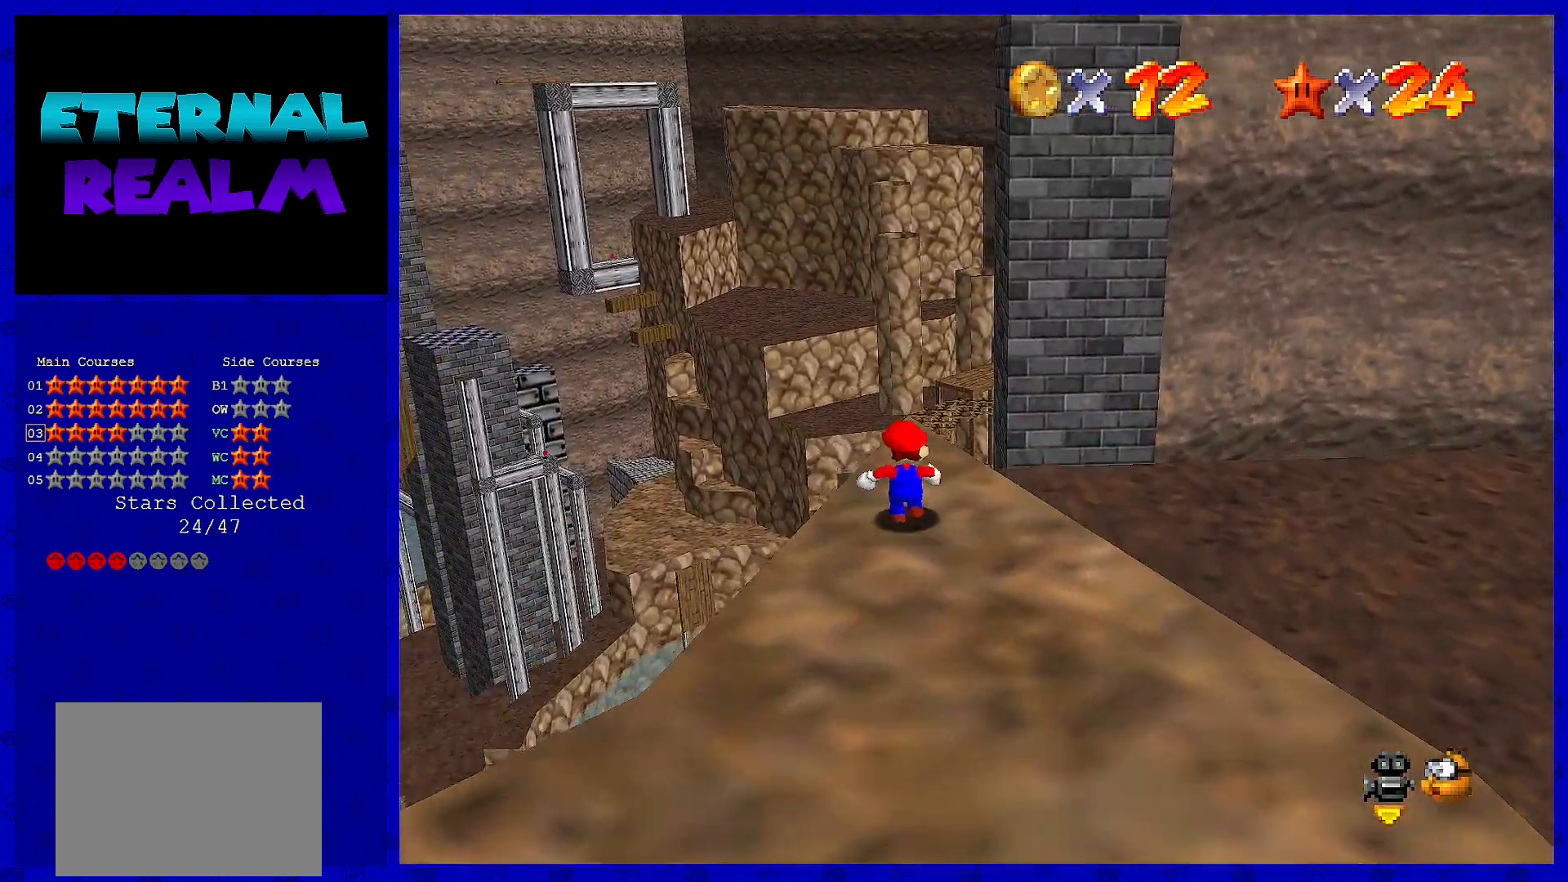
{"buttons": ["A"], "left_stick": "up", "events": [[417, "A", "down"]]}
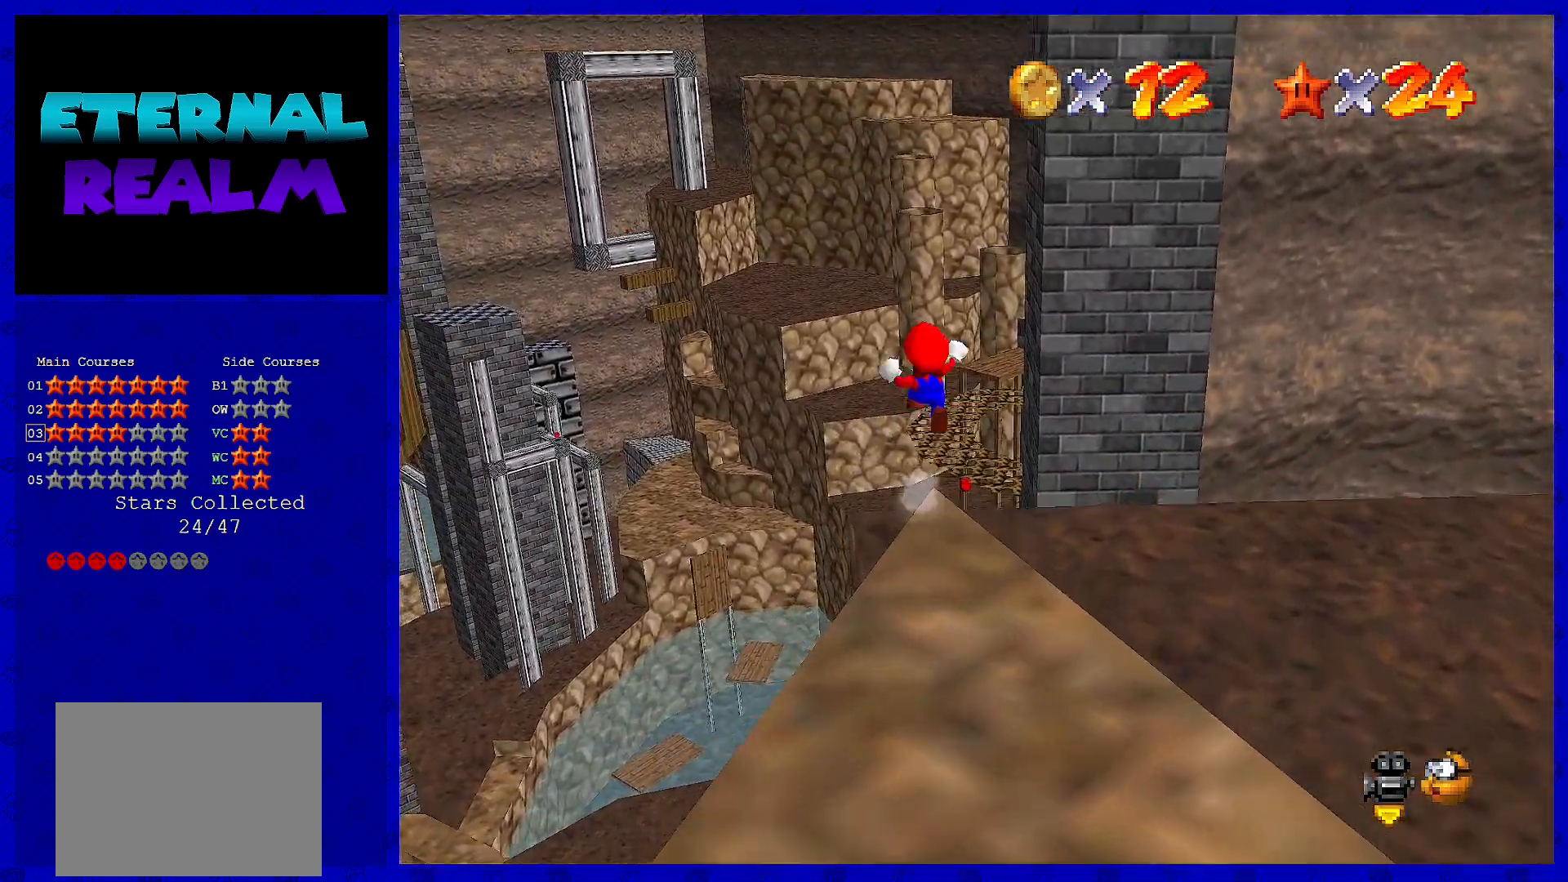
{"buttons": ["A"], "left_stick": "up", "events": []}
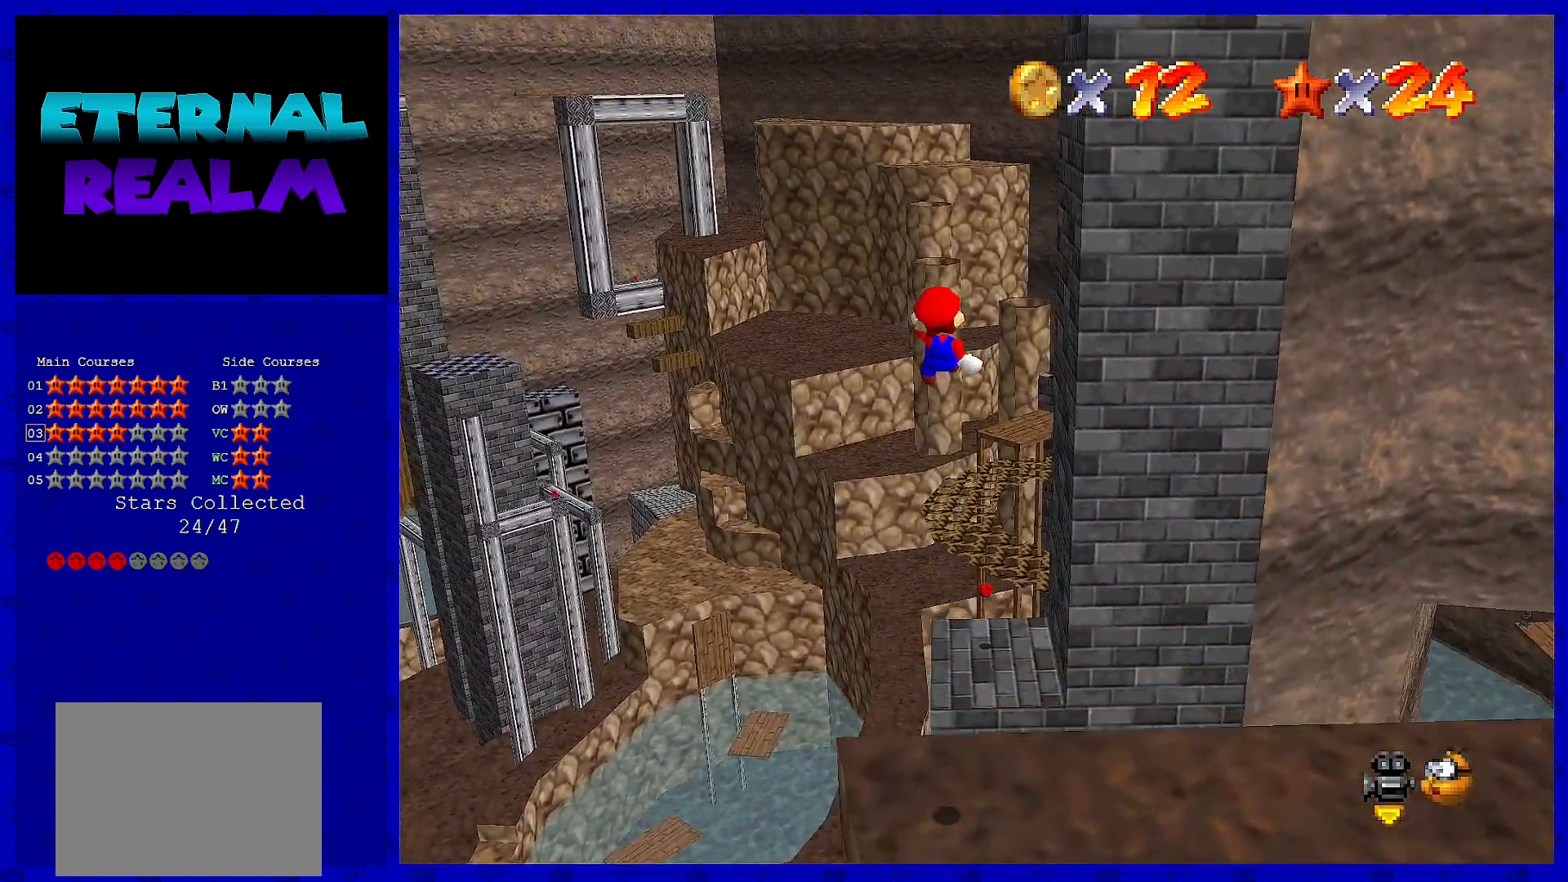
{"buttons": ["A"], "left_stick": "up", "events": []}
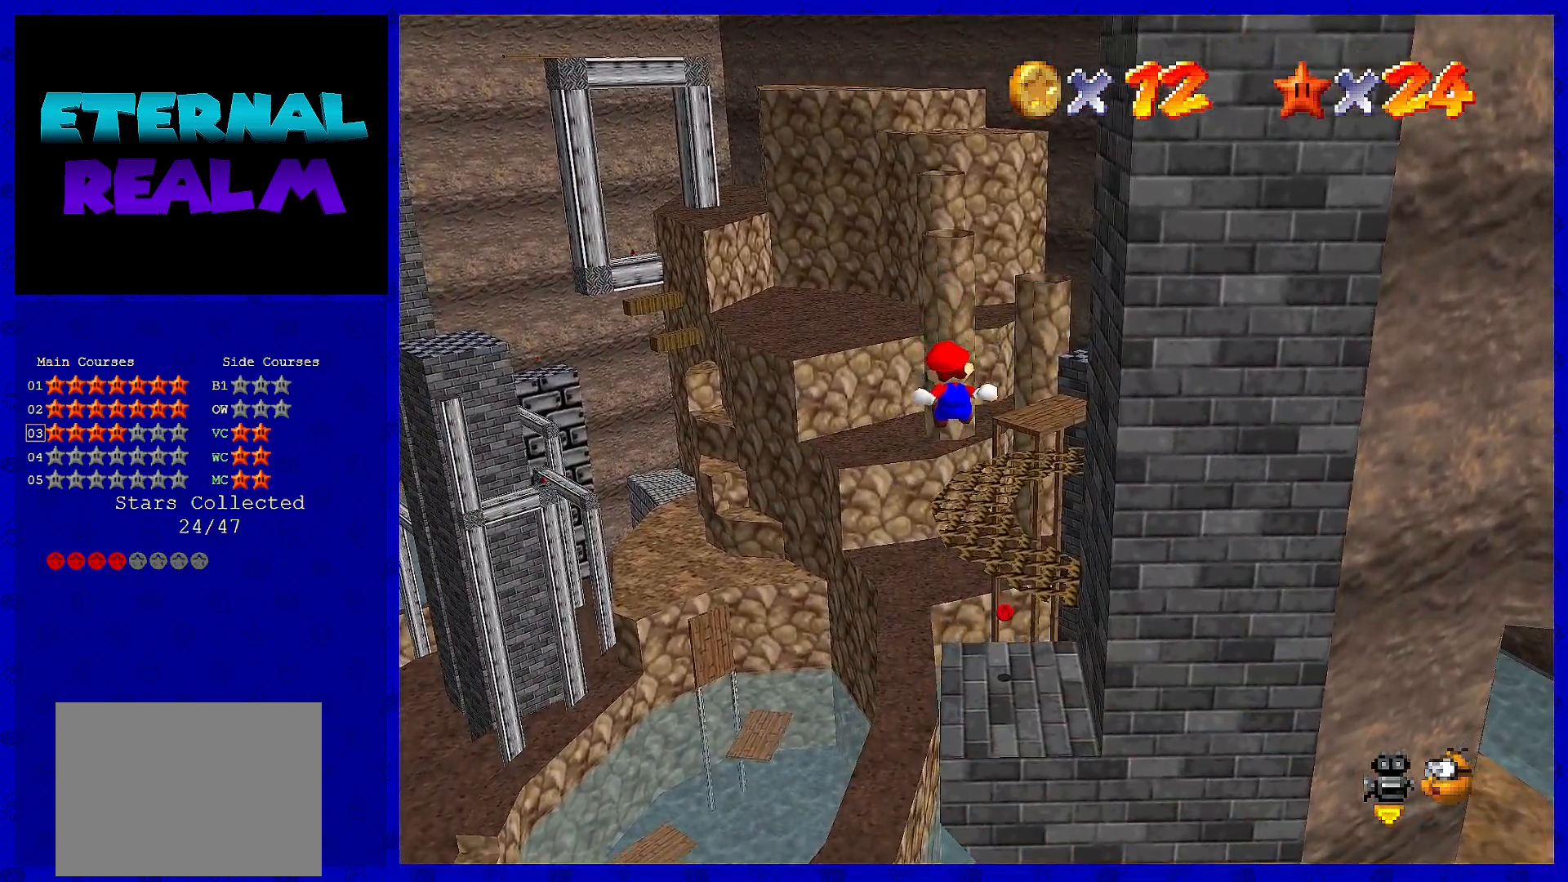
{"buttons": ["A"], "left_stick": "up", "events": []}
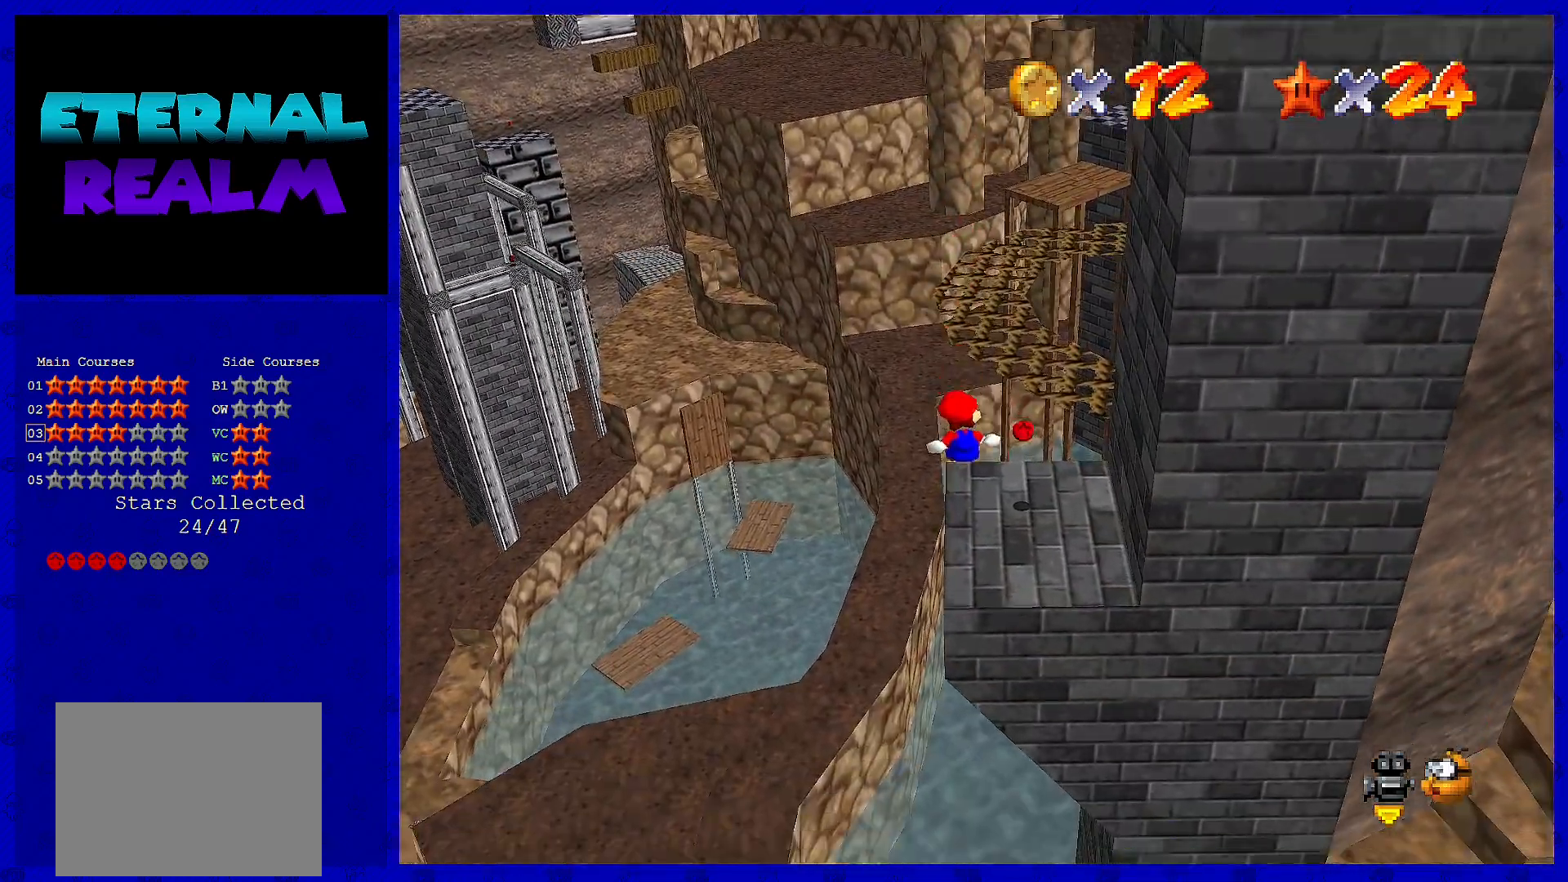
{"buttons": ["A"], "left_stick": "up", "events": []}
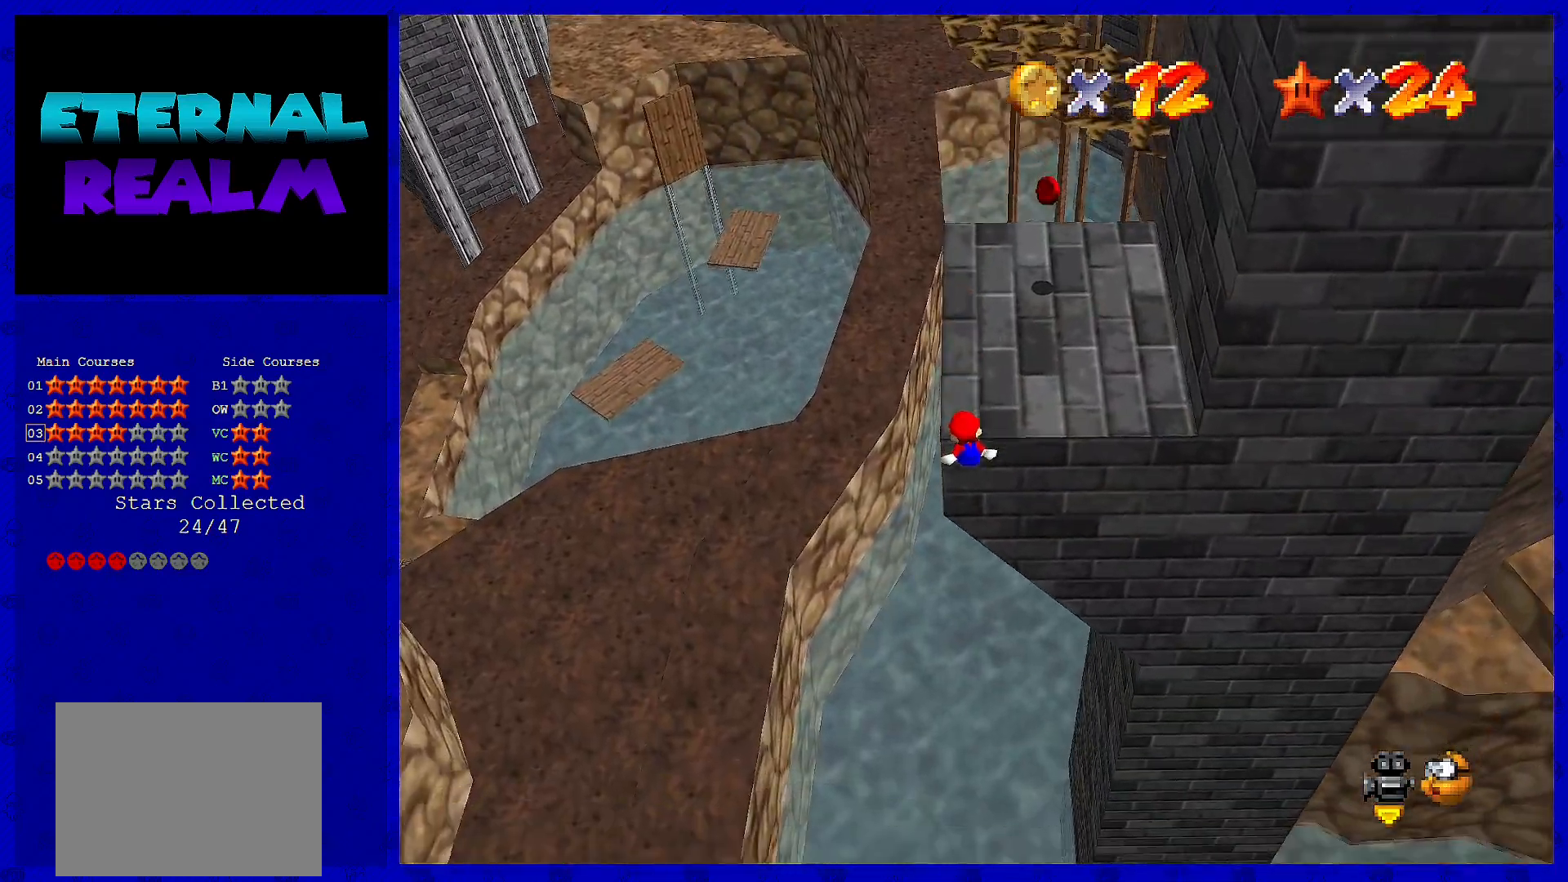
{"buttons": [], "left_stick": "center", "events": [[167, "A", "up"], [250, "A", "down"], [383, "left_stick", "center"], [433, "A", "up"]]}
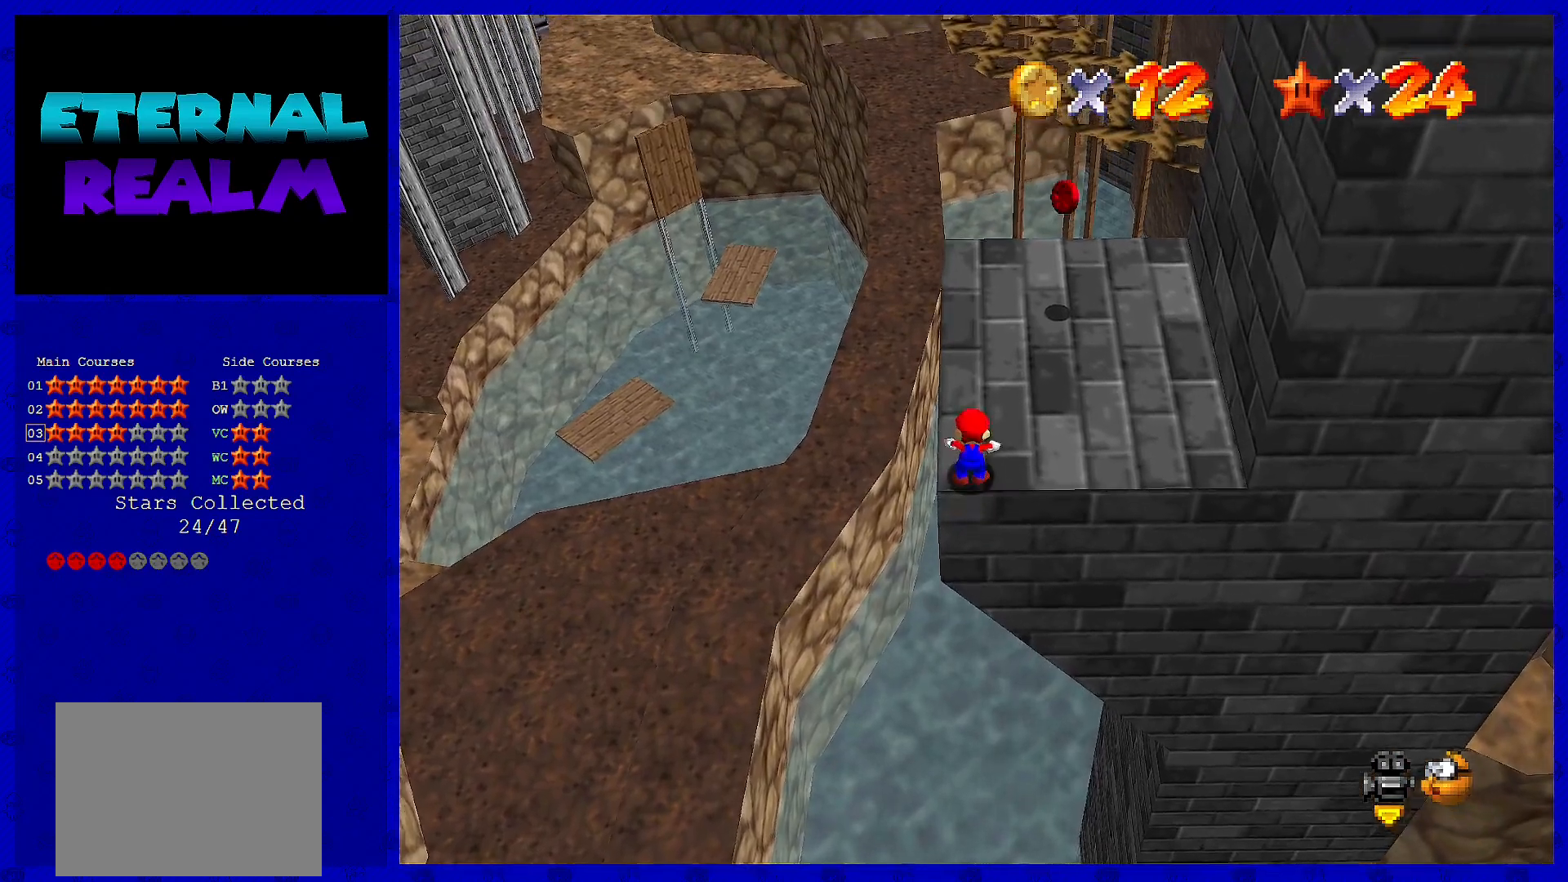
{"buttons": [], "left_stick": "up-right", "events": [[117, "left_stick", "right"], [183, "left_stick", "up-right"]]}
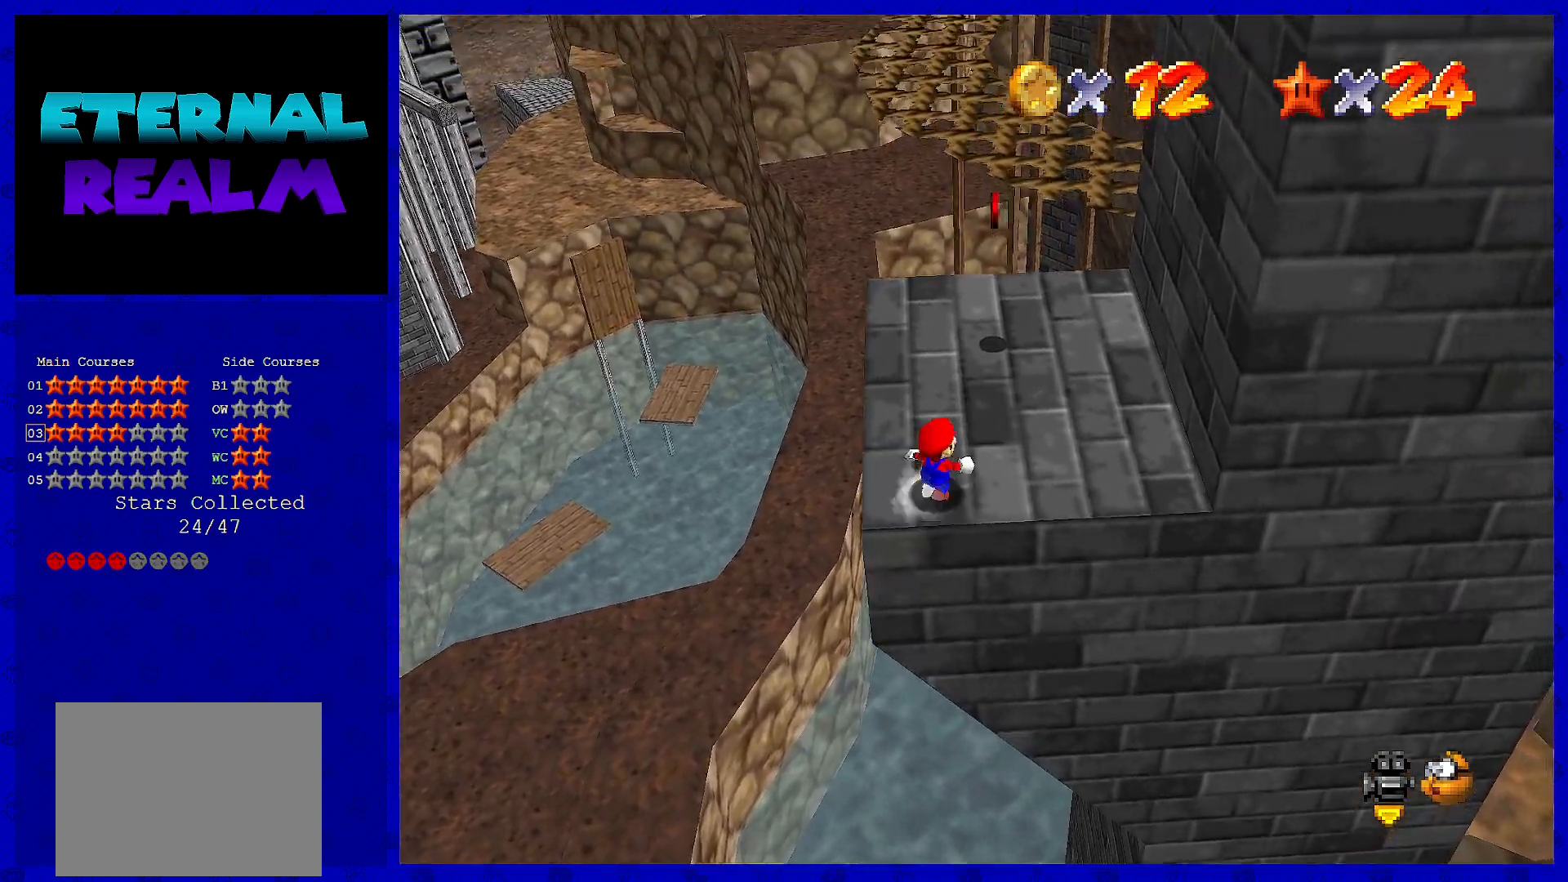
{"buttons": ["A"], "left_stick": "center", "events": [[83, "A", "down"], [83, "left_stick", "up"], [333, "left_stick", "center"]]}
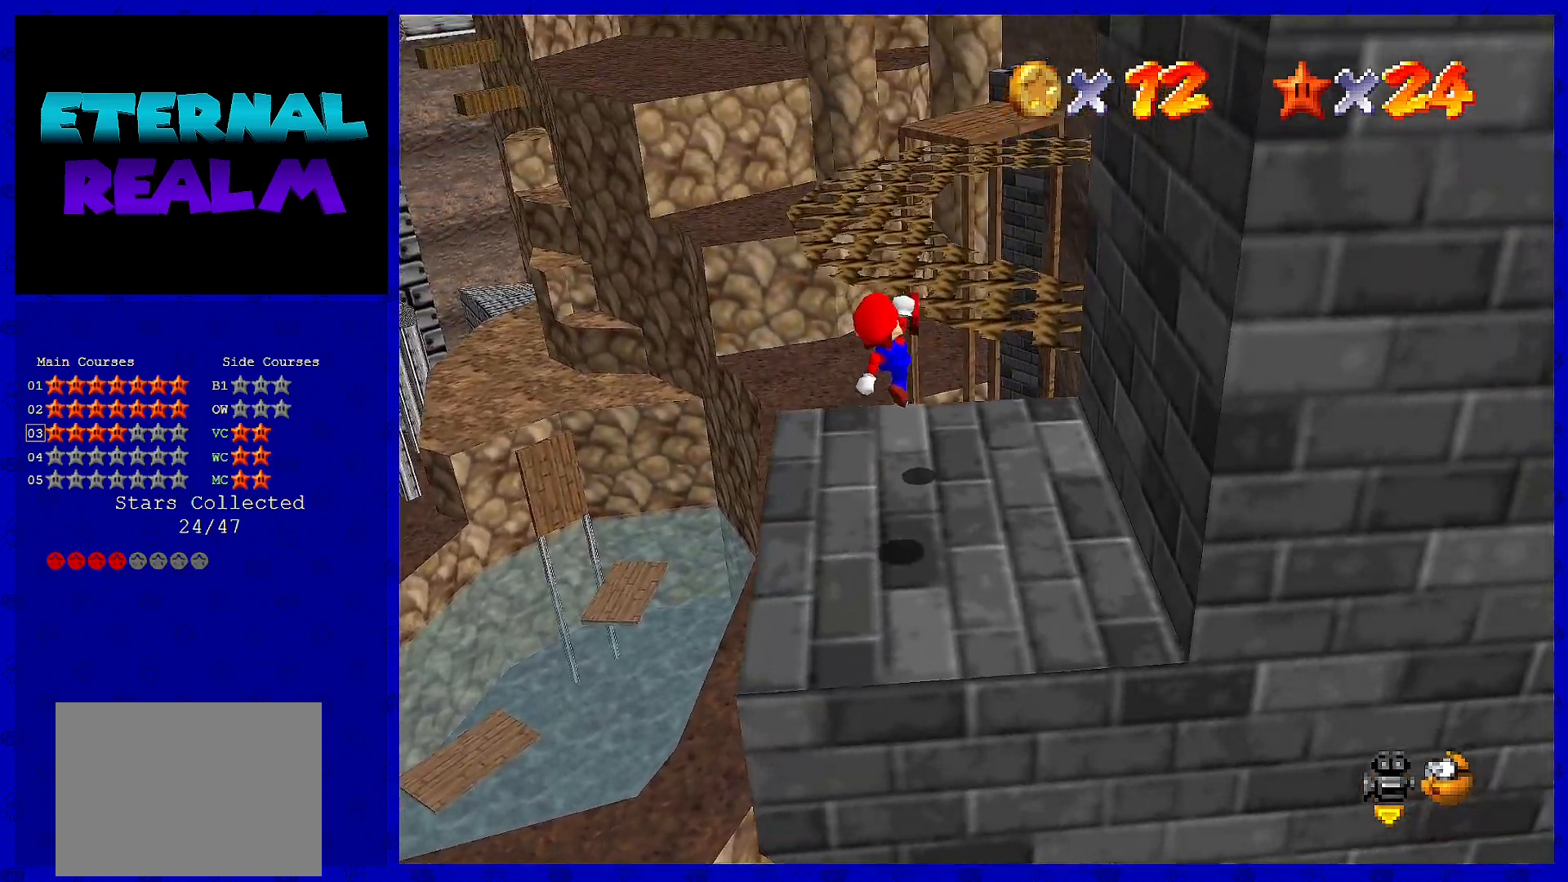
{"buttons": [], "left_stick": "up", "events": [[17, "A", "up"], [17, "left_stick", "down"], [250, "left_stick", "center"], [483, "left_stick", "up"]]}